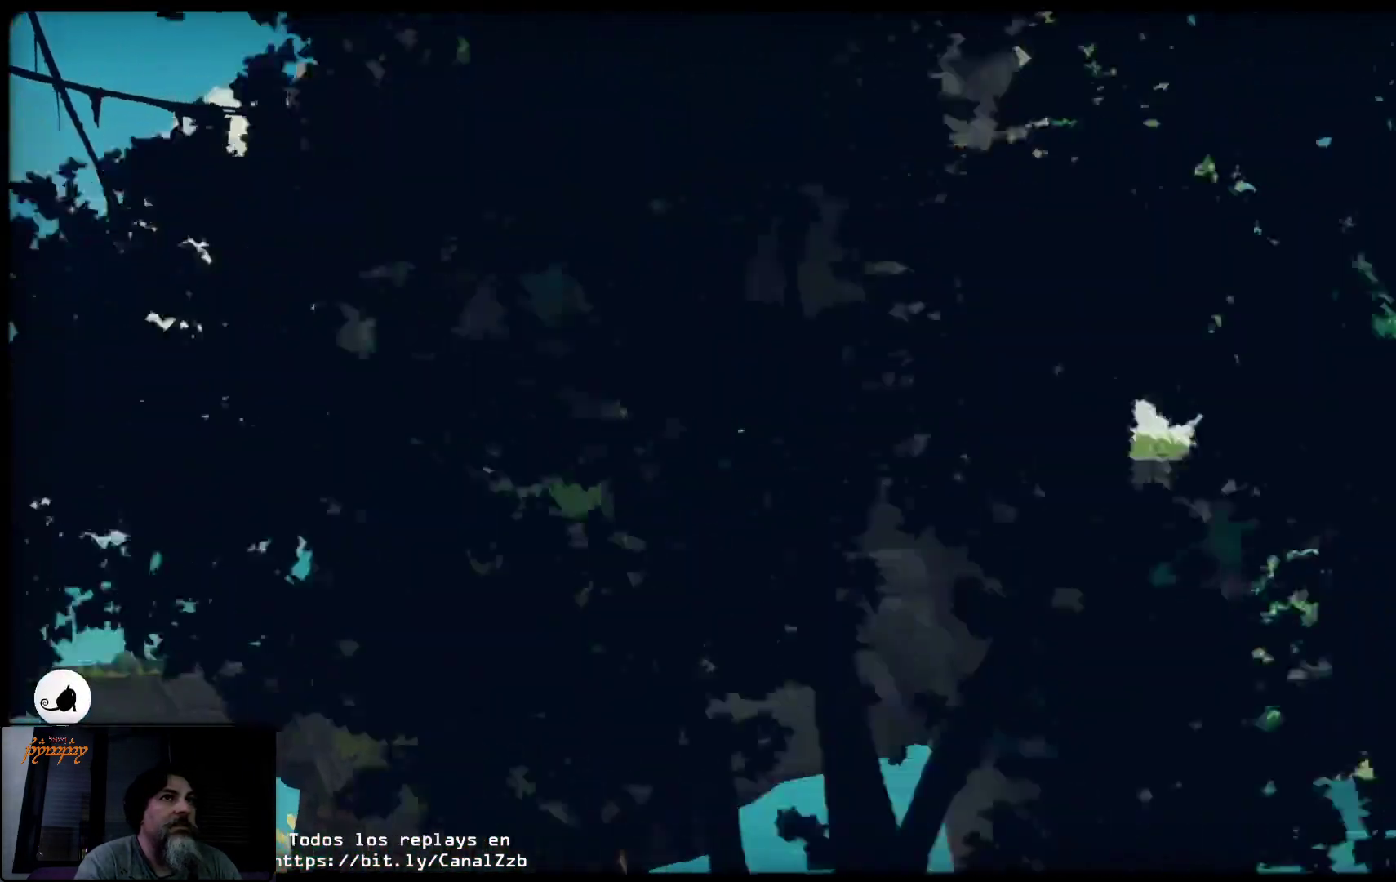
Gameplay with a controller (Xbox layout); each line is a JSON object with the inputs held at the frame after it. "events" lists button and stick changes between this image and that frame as [ms after this image, input, new state], when the widget could be followed in between.
{"buttons": [], "left_stick": "right", "right_stick": "center", "events": []}
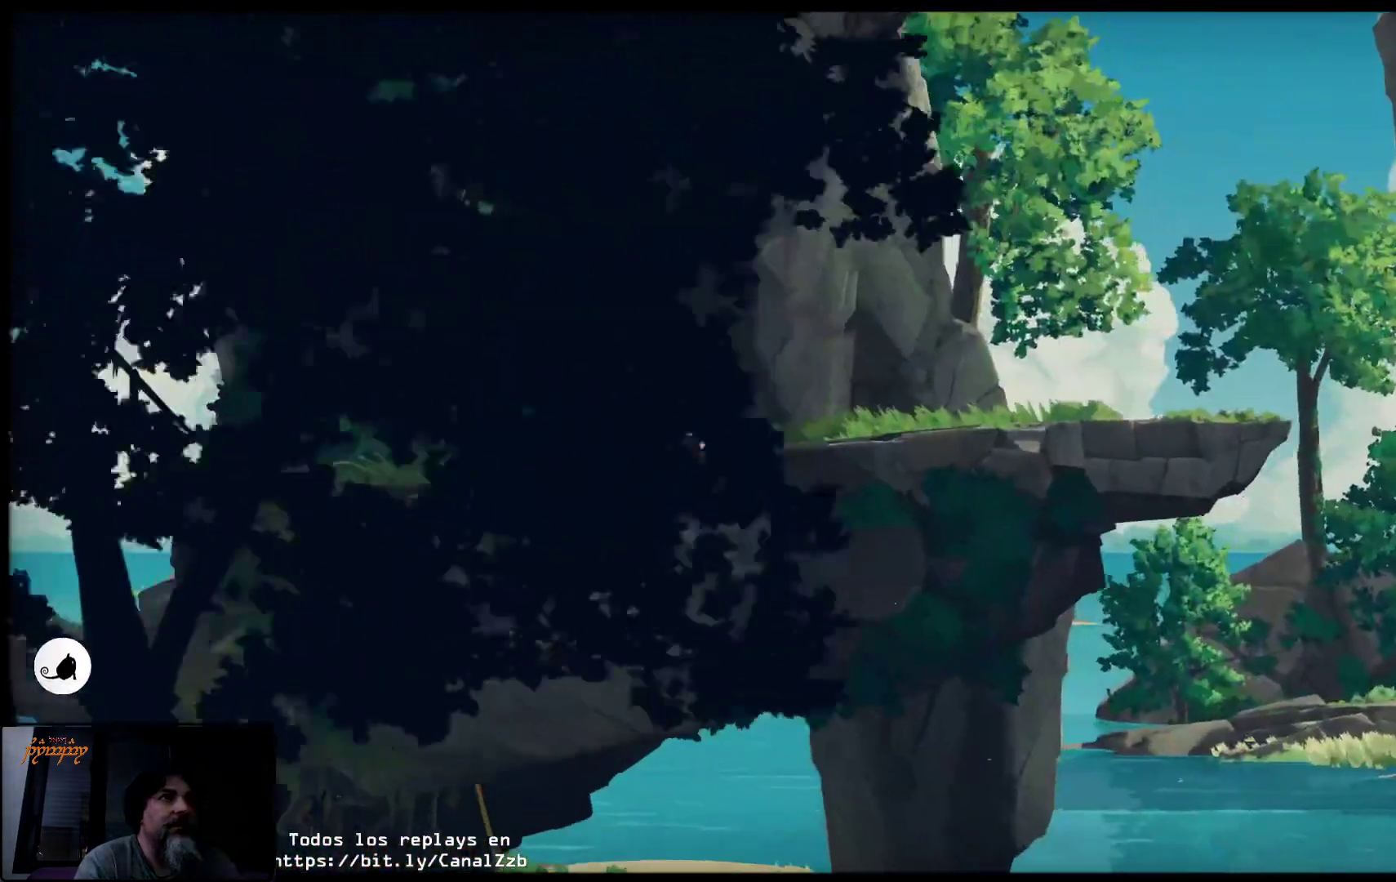
{"buttons": [], "left_stick": "right", "right_stick": "center"}
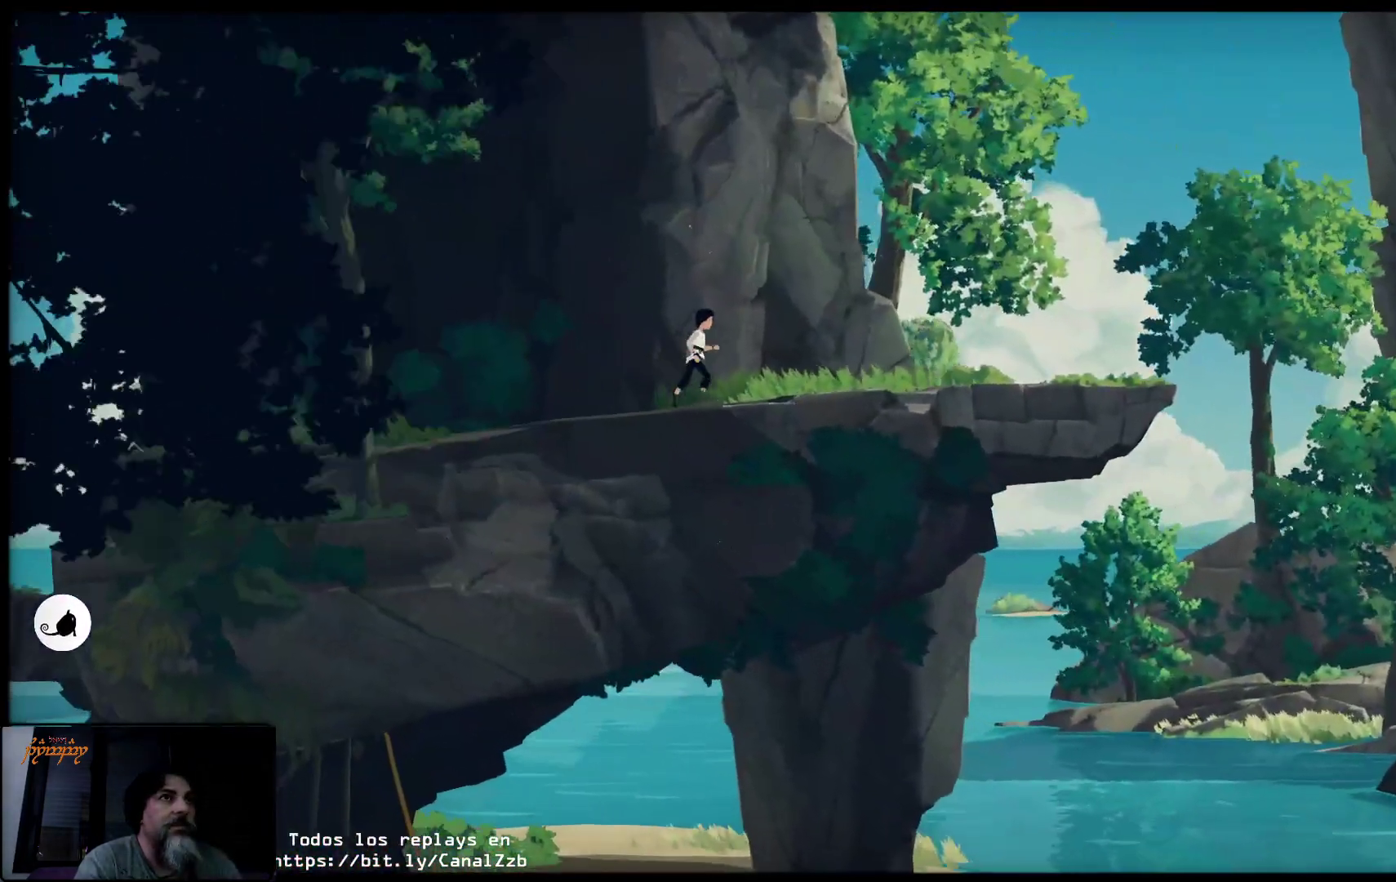
{"buttons": [], "left_stick": "right", "right_stick": "center", "events": []}
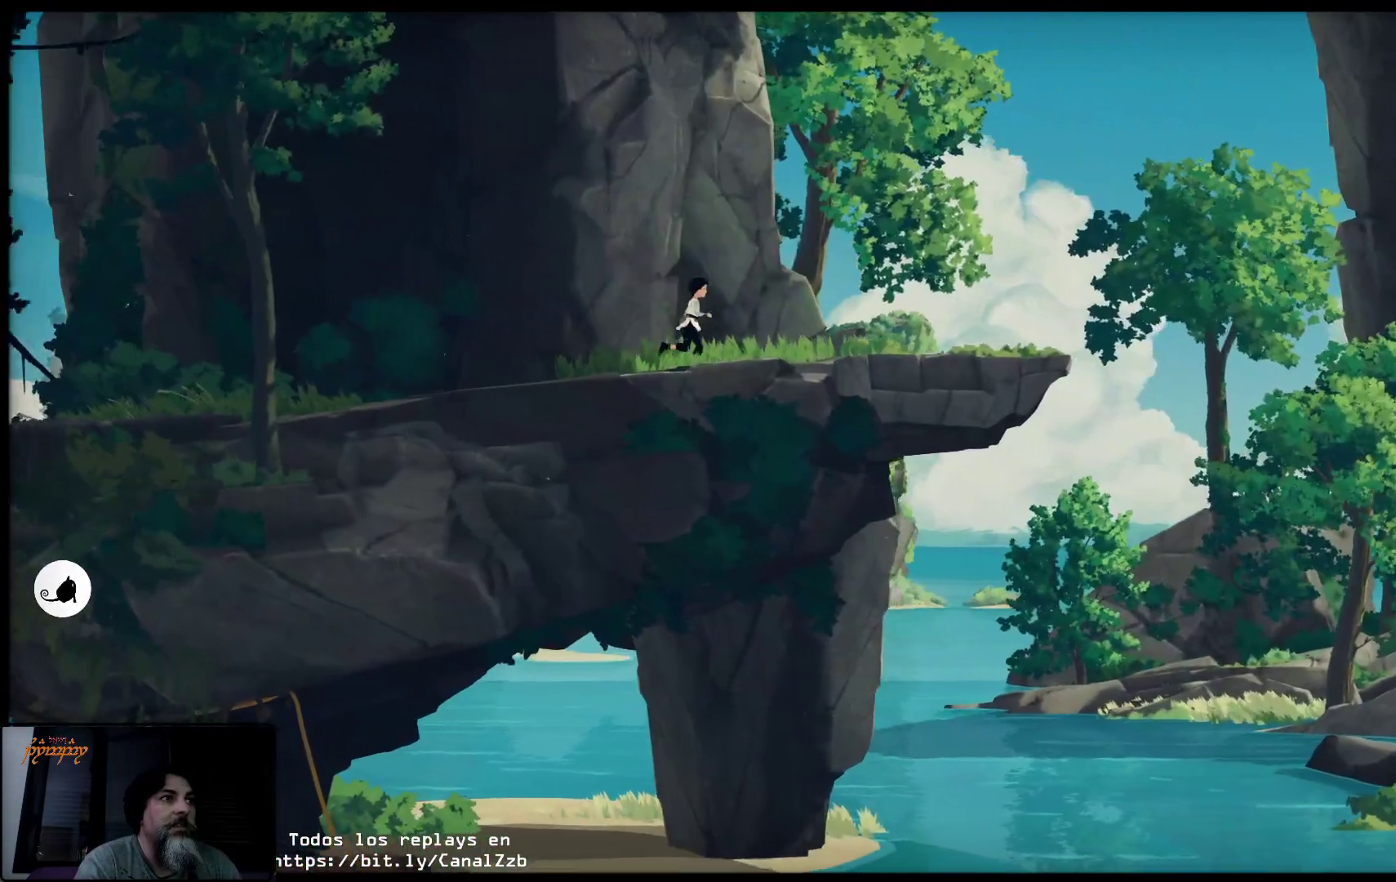
{"buttons": [], "left_stick": "right", "right_stick": "center", "events": []}
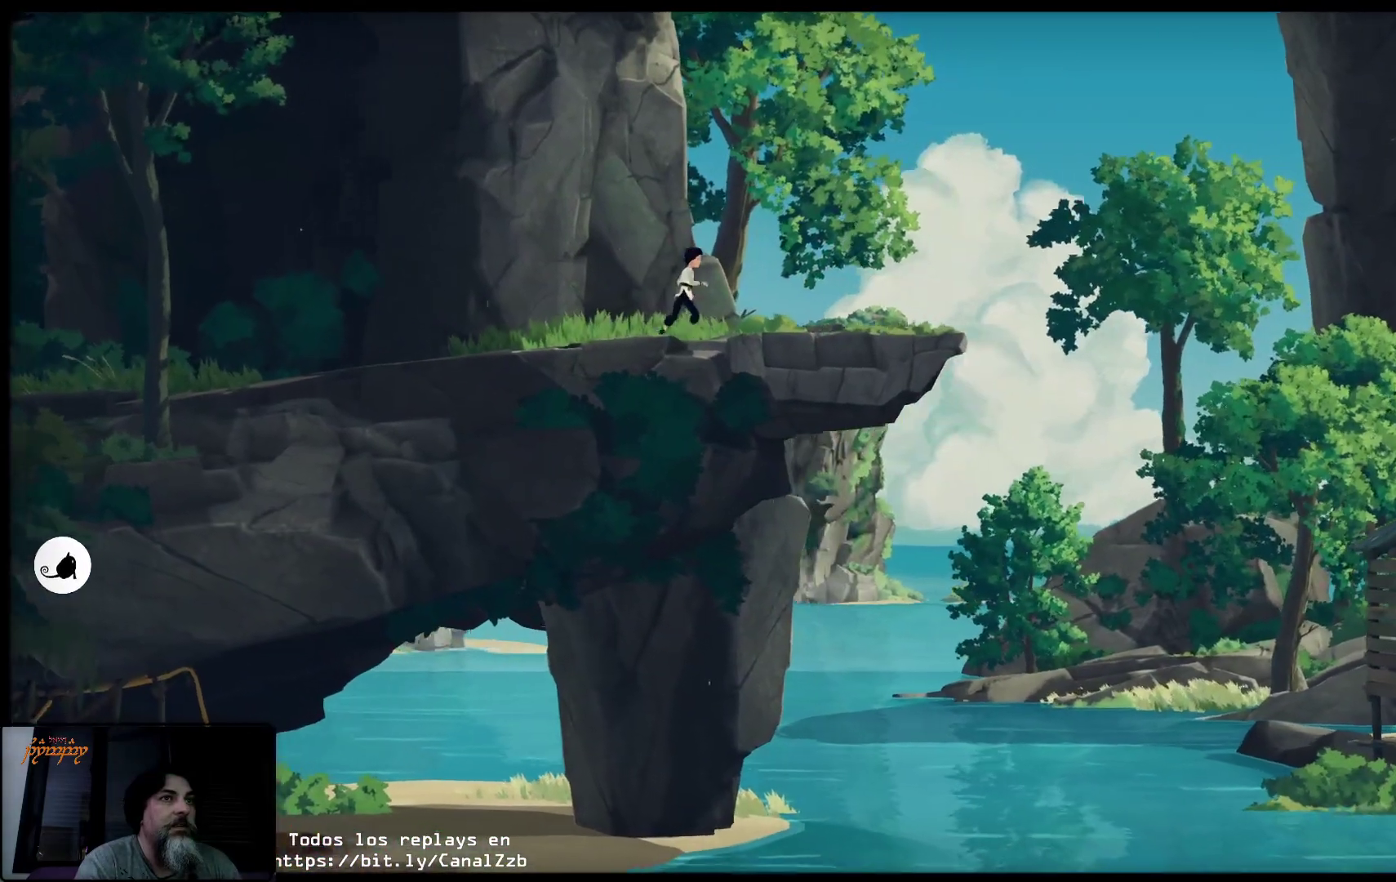
{"buttons": [], "left_stick": "right", "right_stick": "center", "events": []}
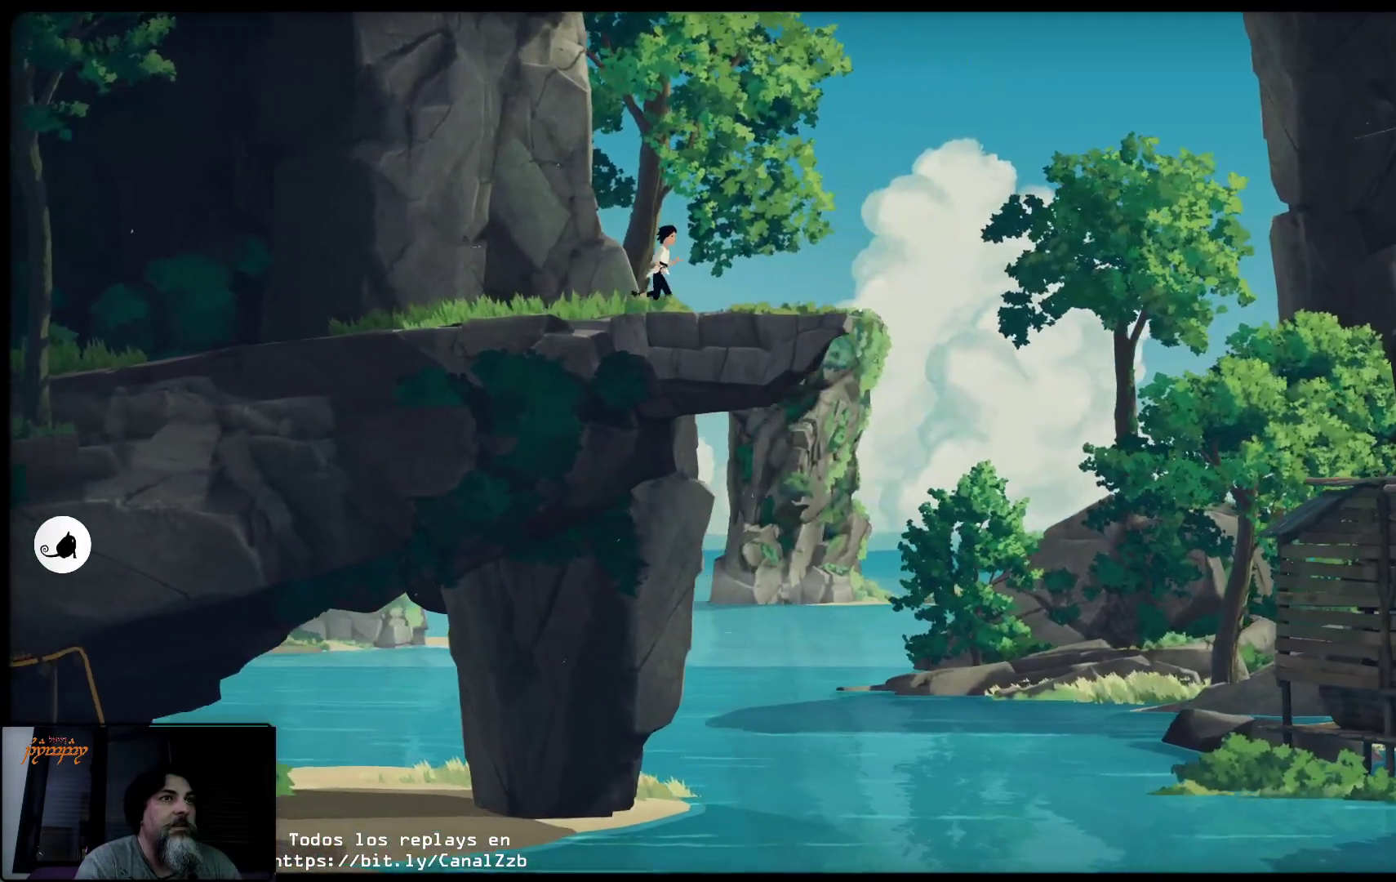
{"buttons": [], "left_stick": "right", "right_stick": "center", "events": []}
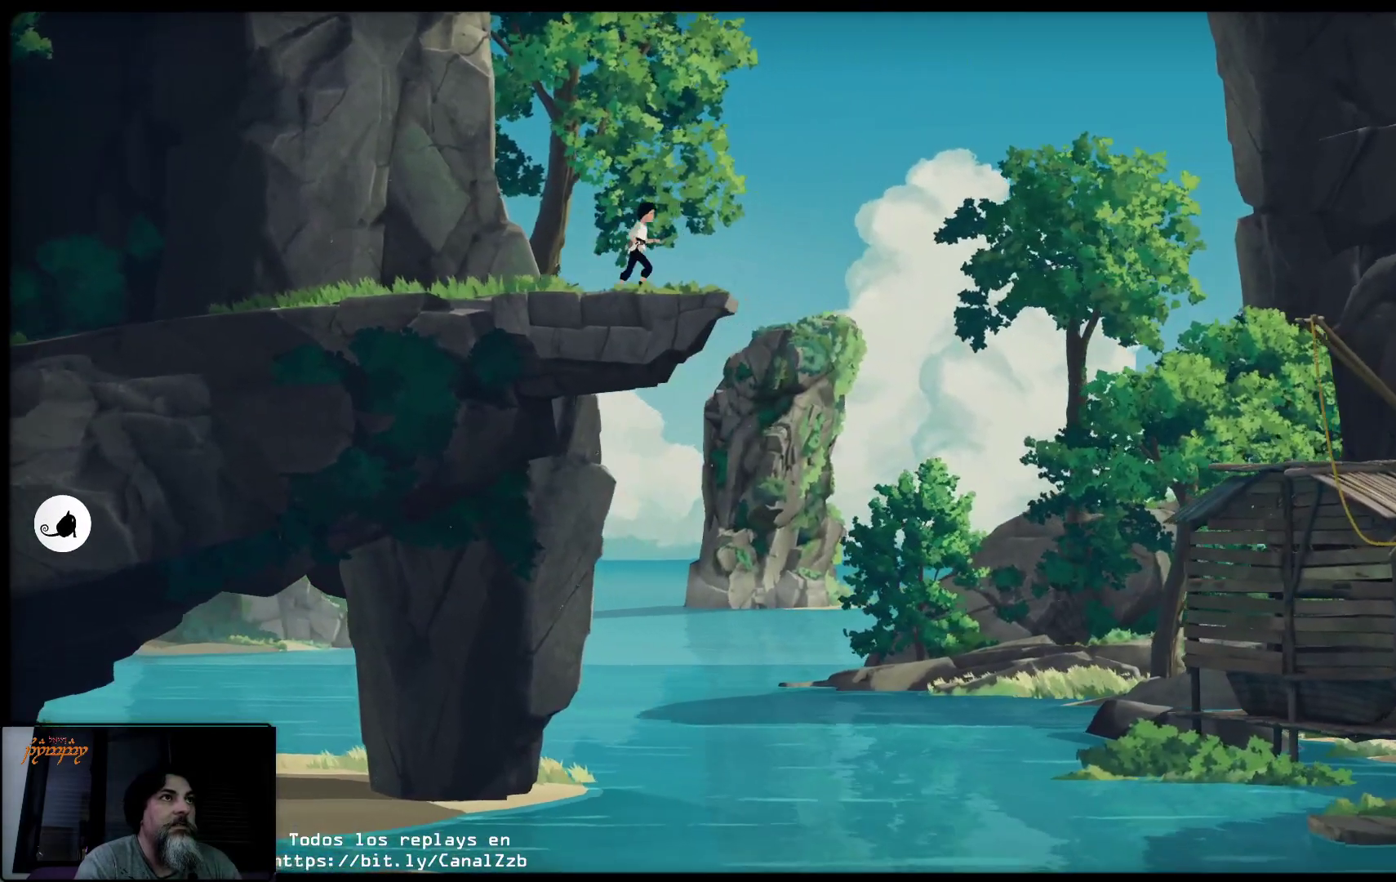
{"buttons": [], "left_stick": "center", "right_stick": "center", "events": [[433, "left_stick", "center"]]}
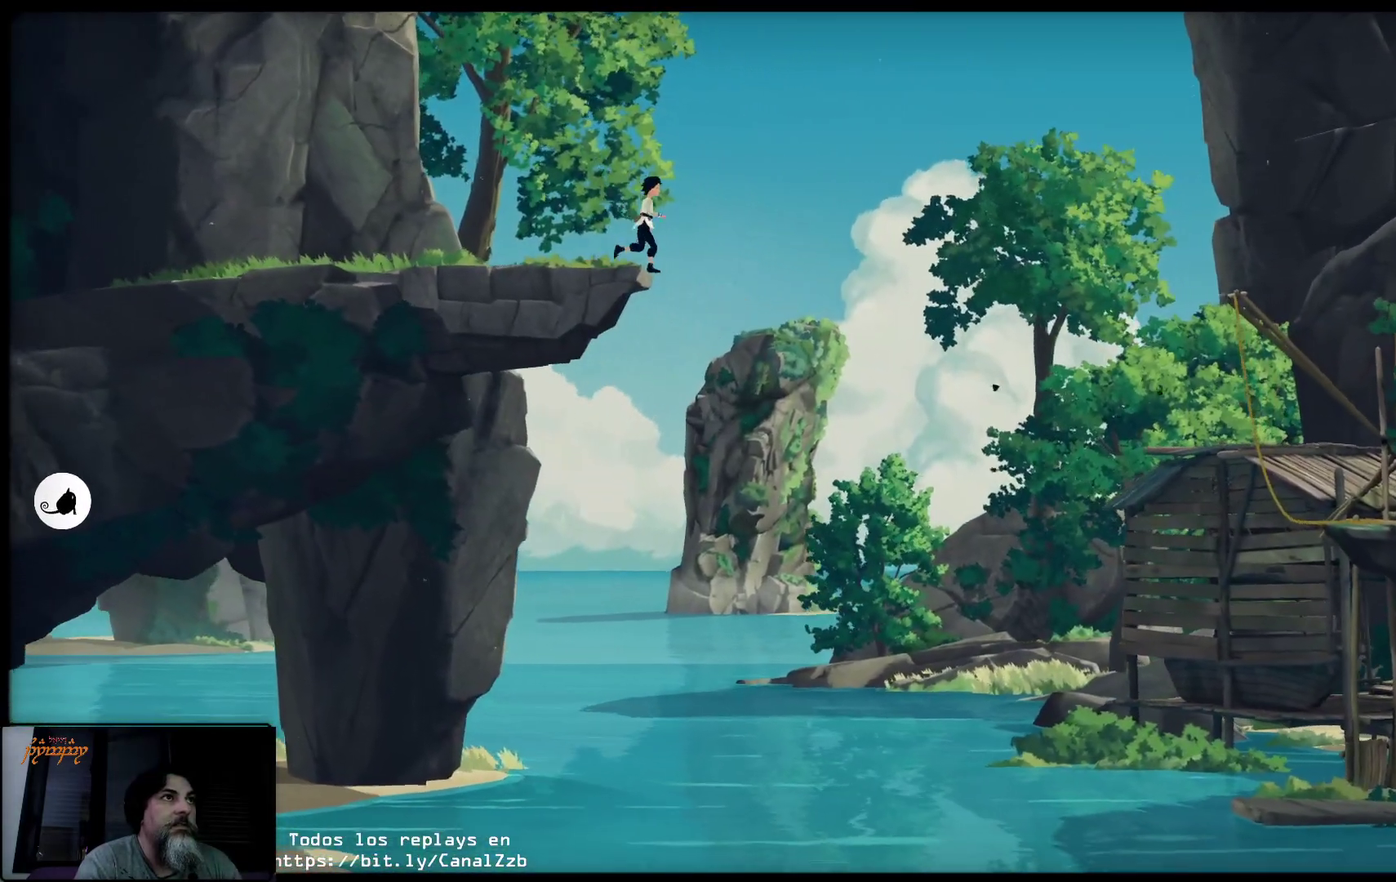
{"buttons": [], "left_stick": "down", "right_stick": "center", "events": [[50, "left_stick", "down"]]}
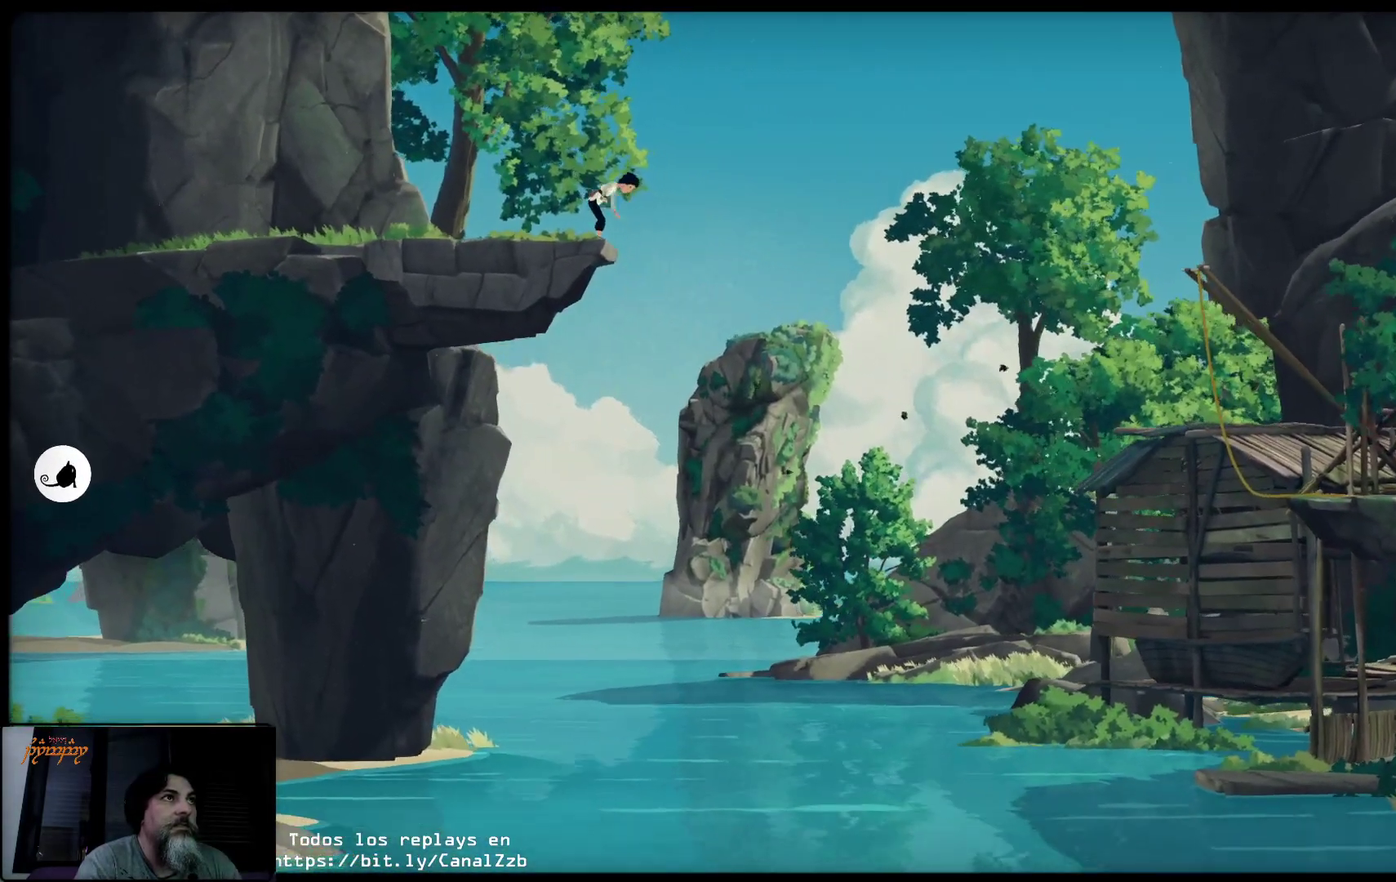
{"buttons": [], "left_stick": "down-right", "right_stick": "center", "events": [[250, "left_stick", "down-right"]]}
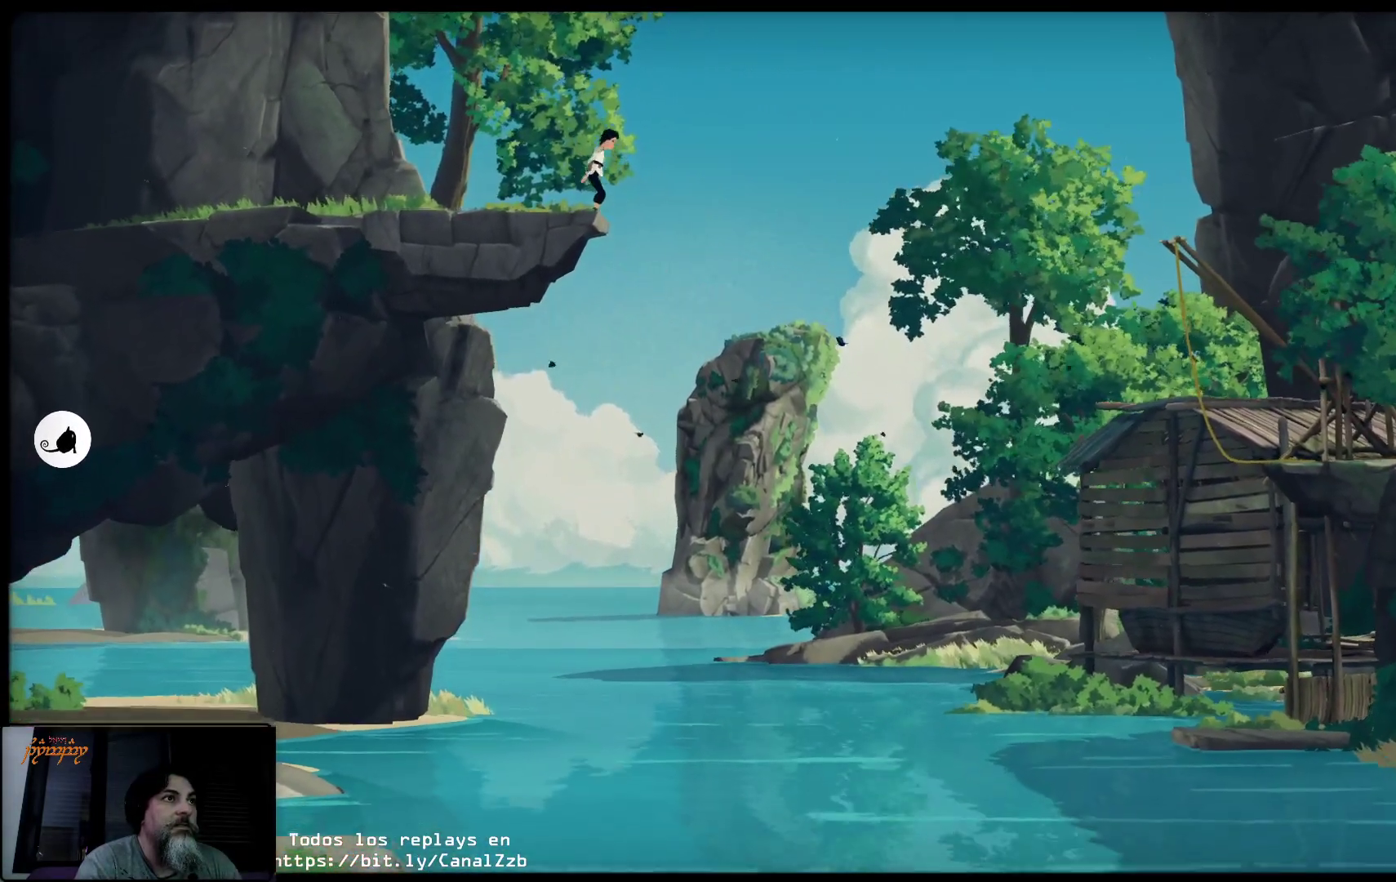
{"buttons": [], "left_stick": "center", "right_stick": "center", "events": [[50, "A", "down"], [233, "left_stick", "center"], [283, "A", "up"]]}
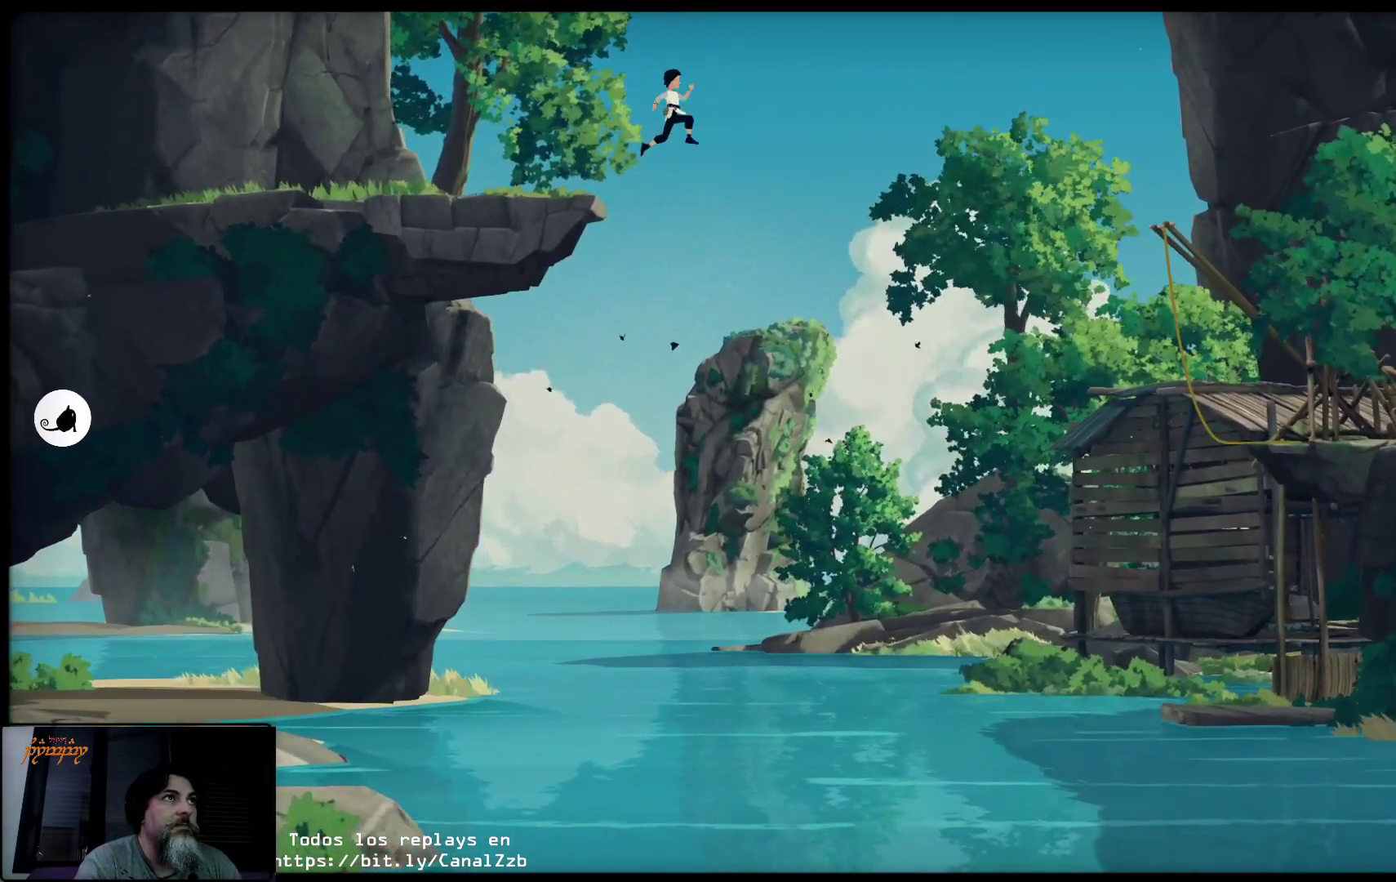
{"buttons": [], "left_stick": "left", "right_stick": "center", "events": [[233, "left_stick", "left"]]}
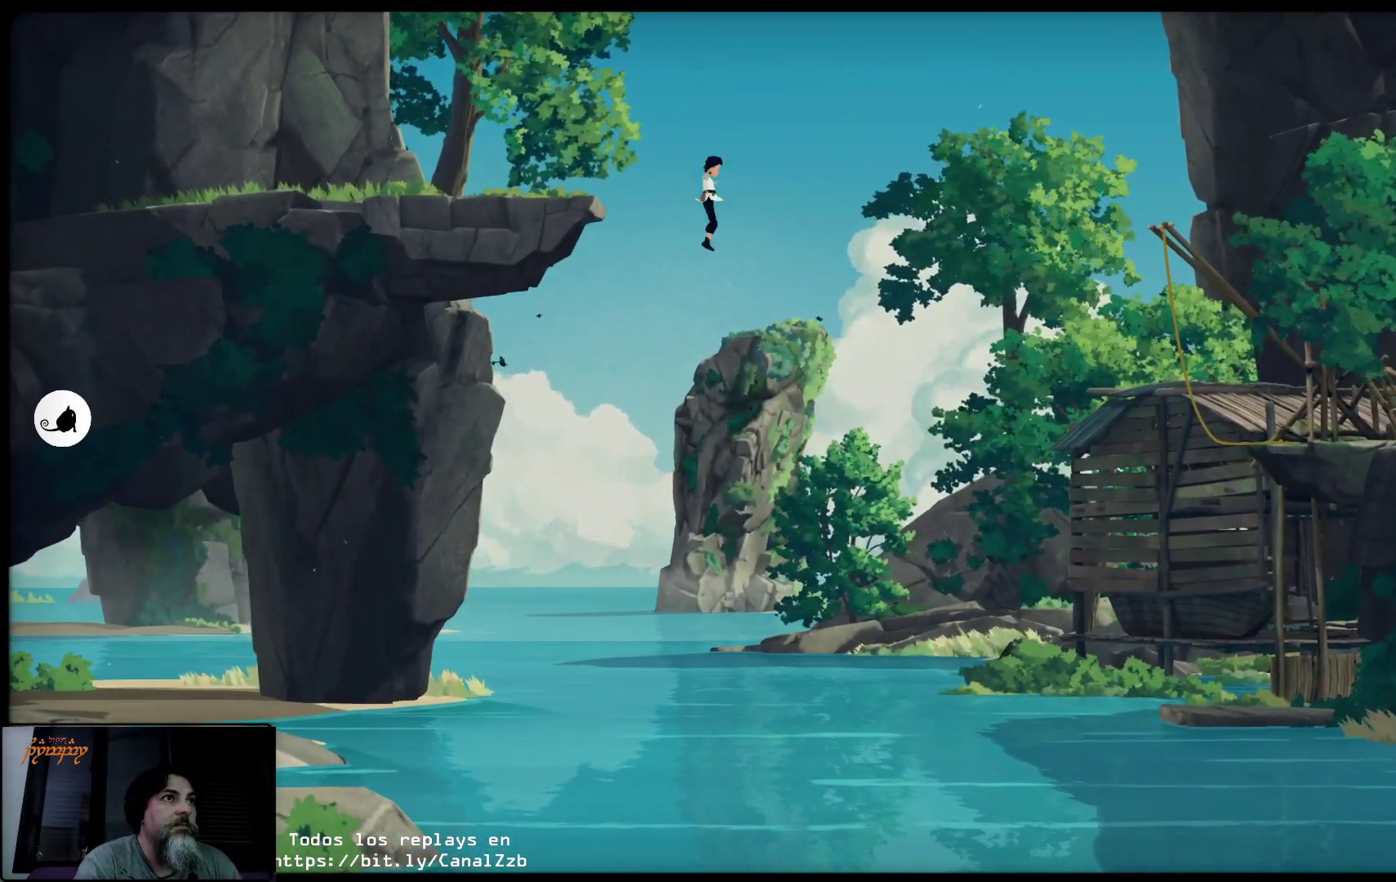
{"buttons": [], "left_stick": "center", "right_stick": "center", "events": [[467, "left_stick", "center"]]}
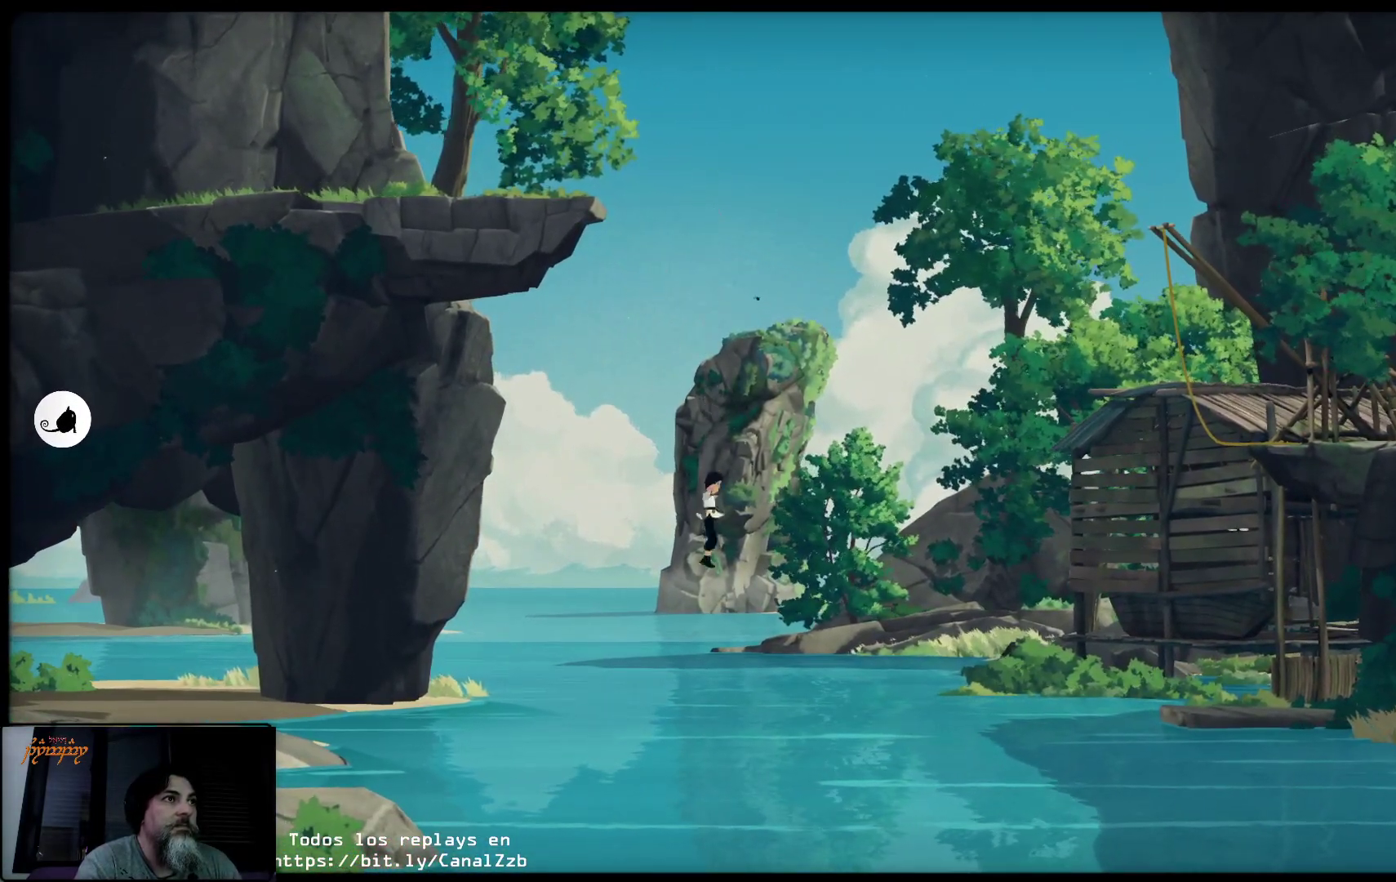
{"buttons": [], "left_stick": "center", "right_stick": "center", "events": []}
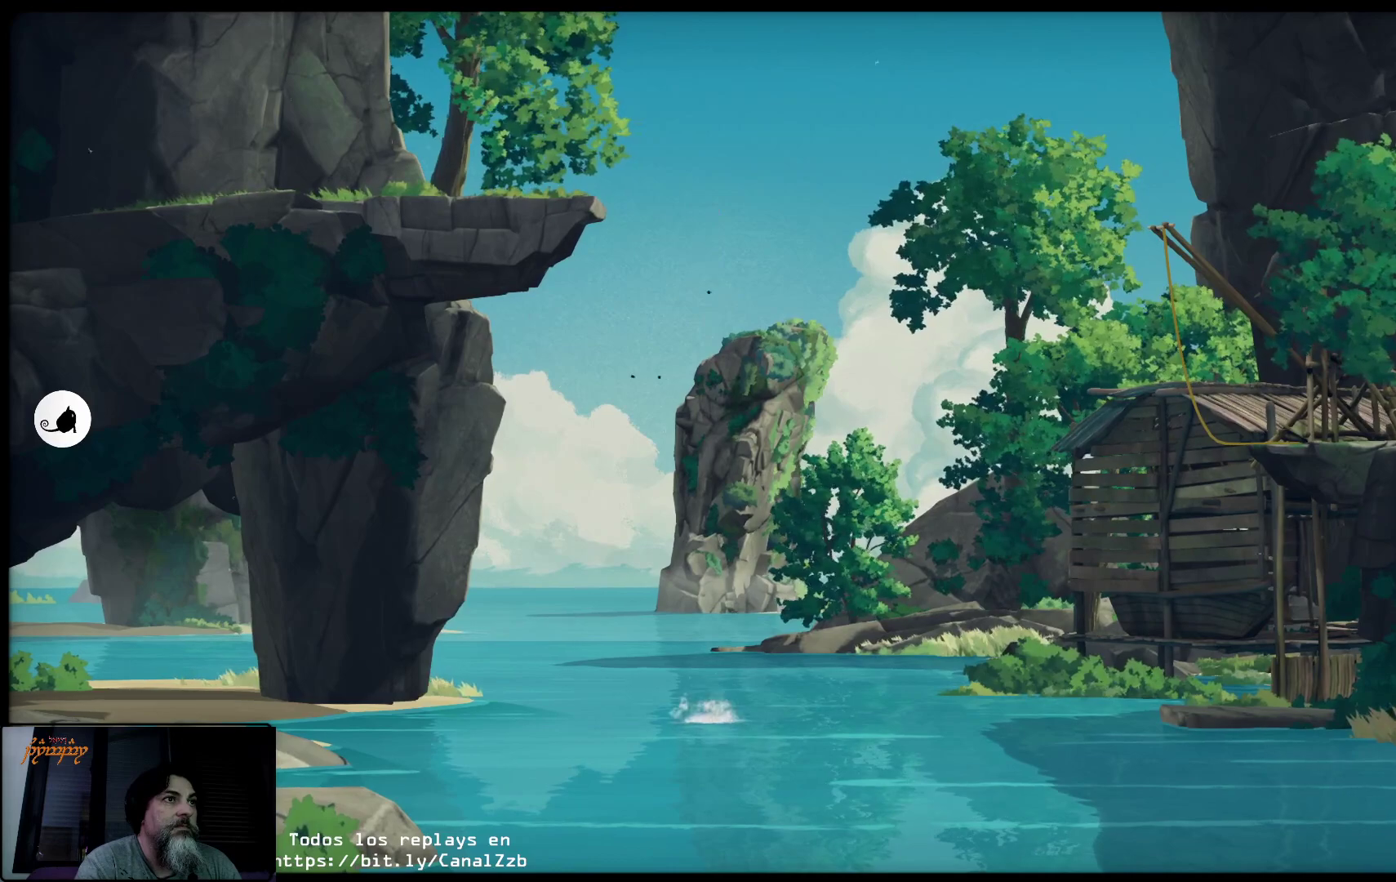
{"buttons": [], "left_stick": "left", "right_stick": "center", "events": [[300, "left_stick", "left"]]}
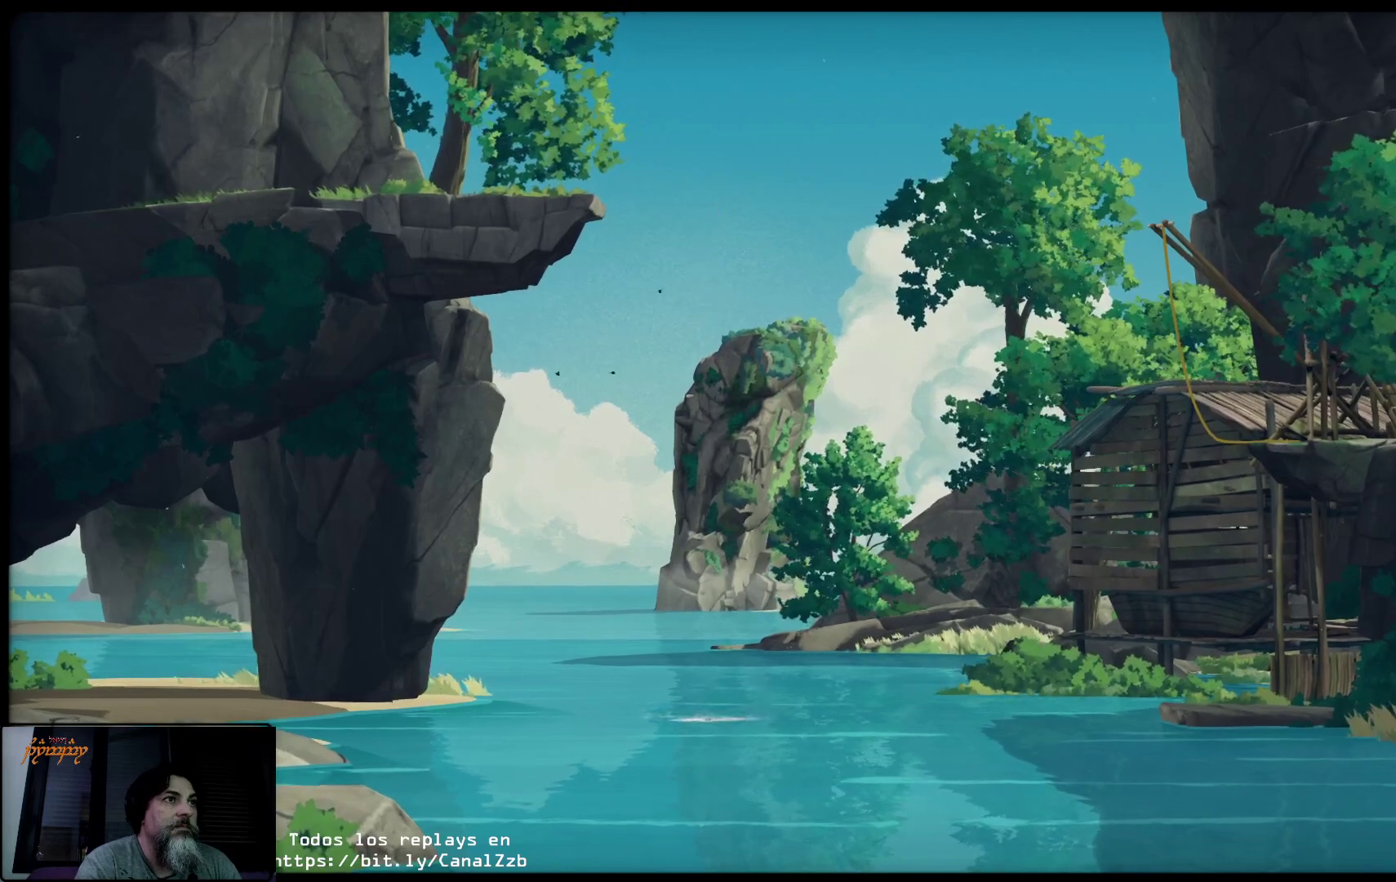
{"buttons": [], "left_stick": "left", "right_stick": "center", "events": []}
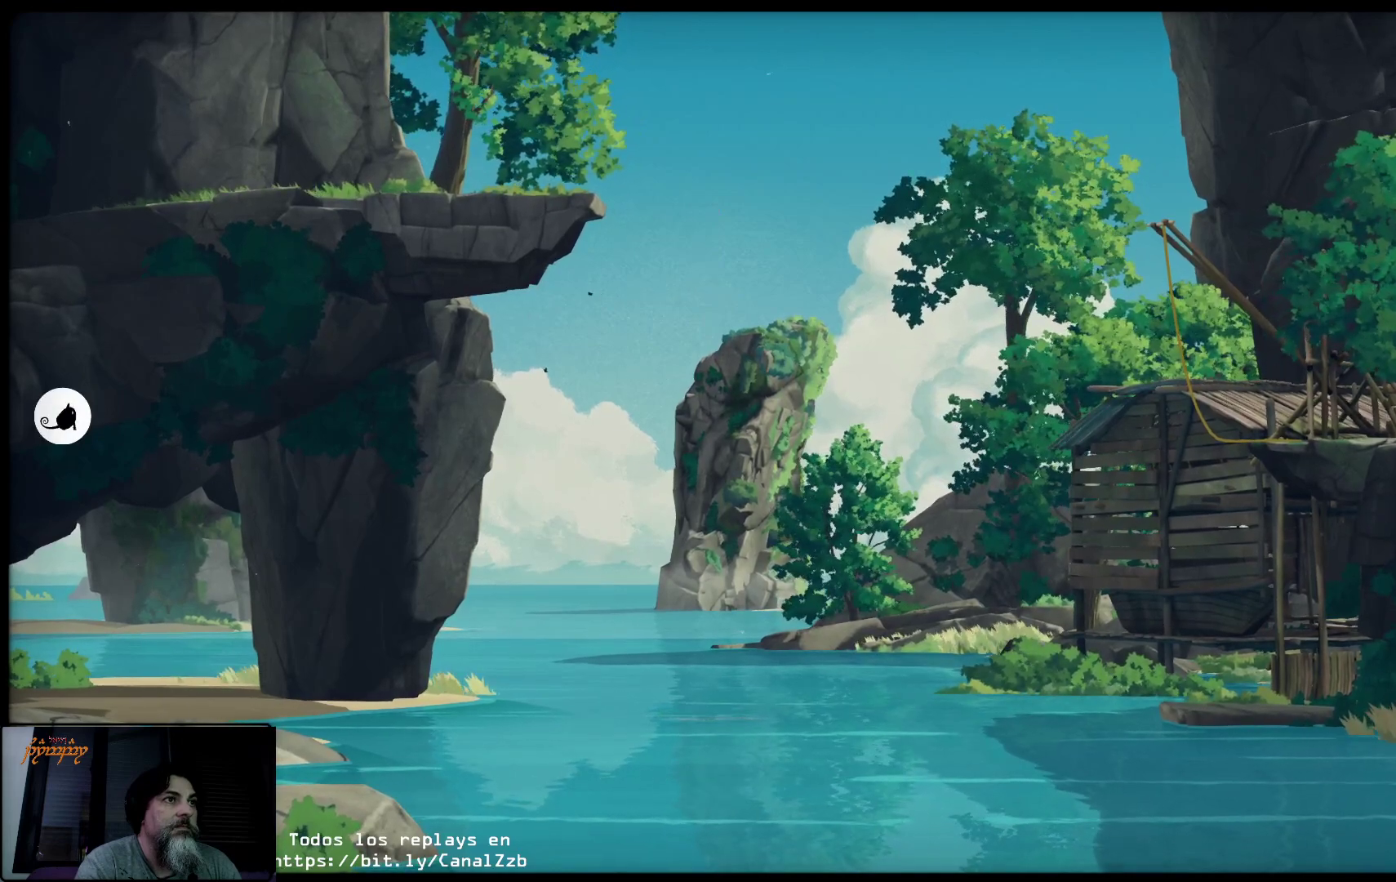
{"buttons": [], "left_stick": "up-left", "right_stick": "center", "events": [[67, "left_stick", "up-left"]]}
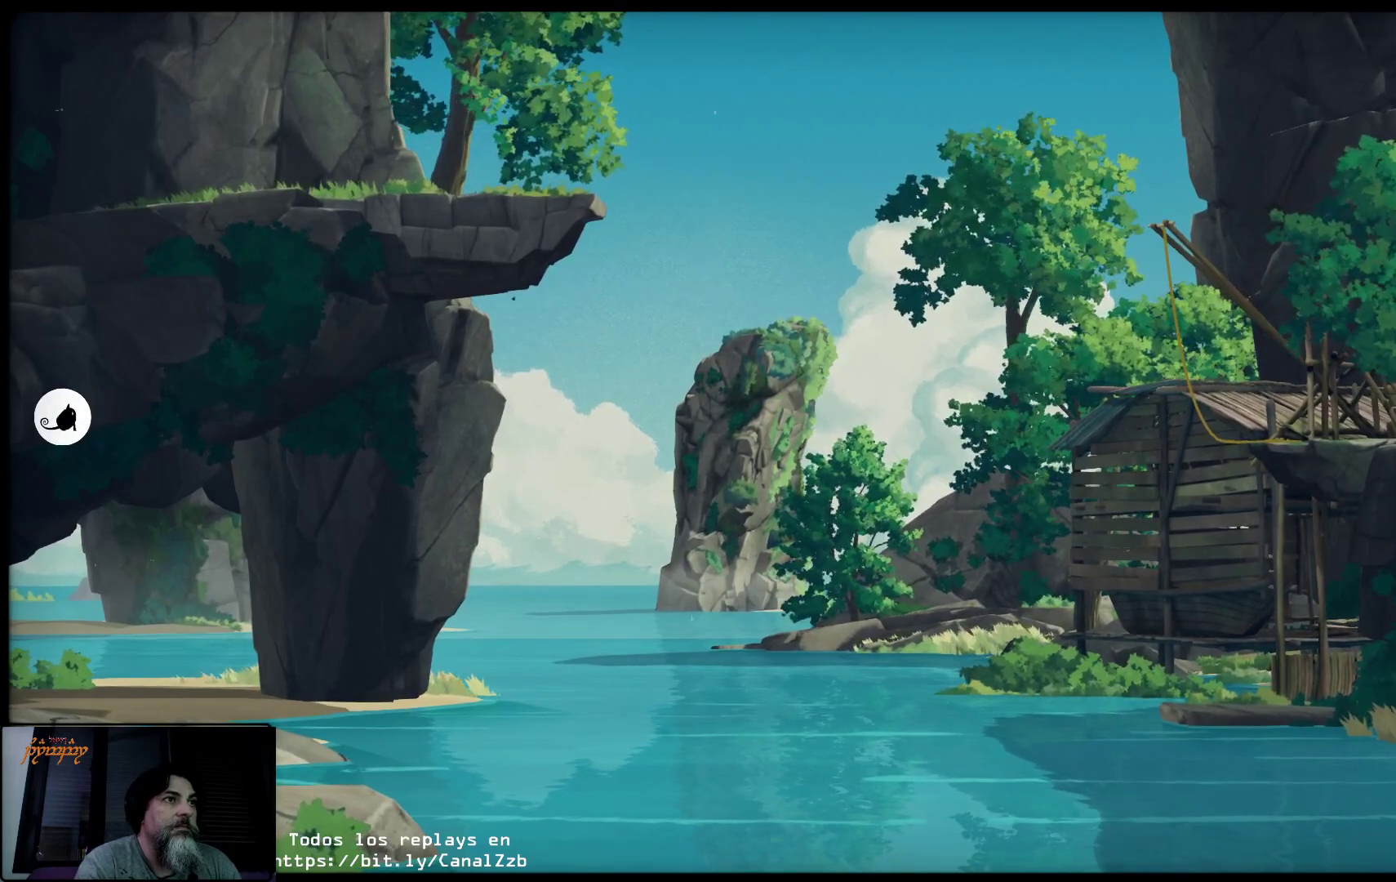
{"buttons": [], "left_stick": "up-left", "right_stick": "center", "events": []}
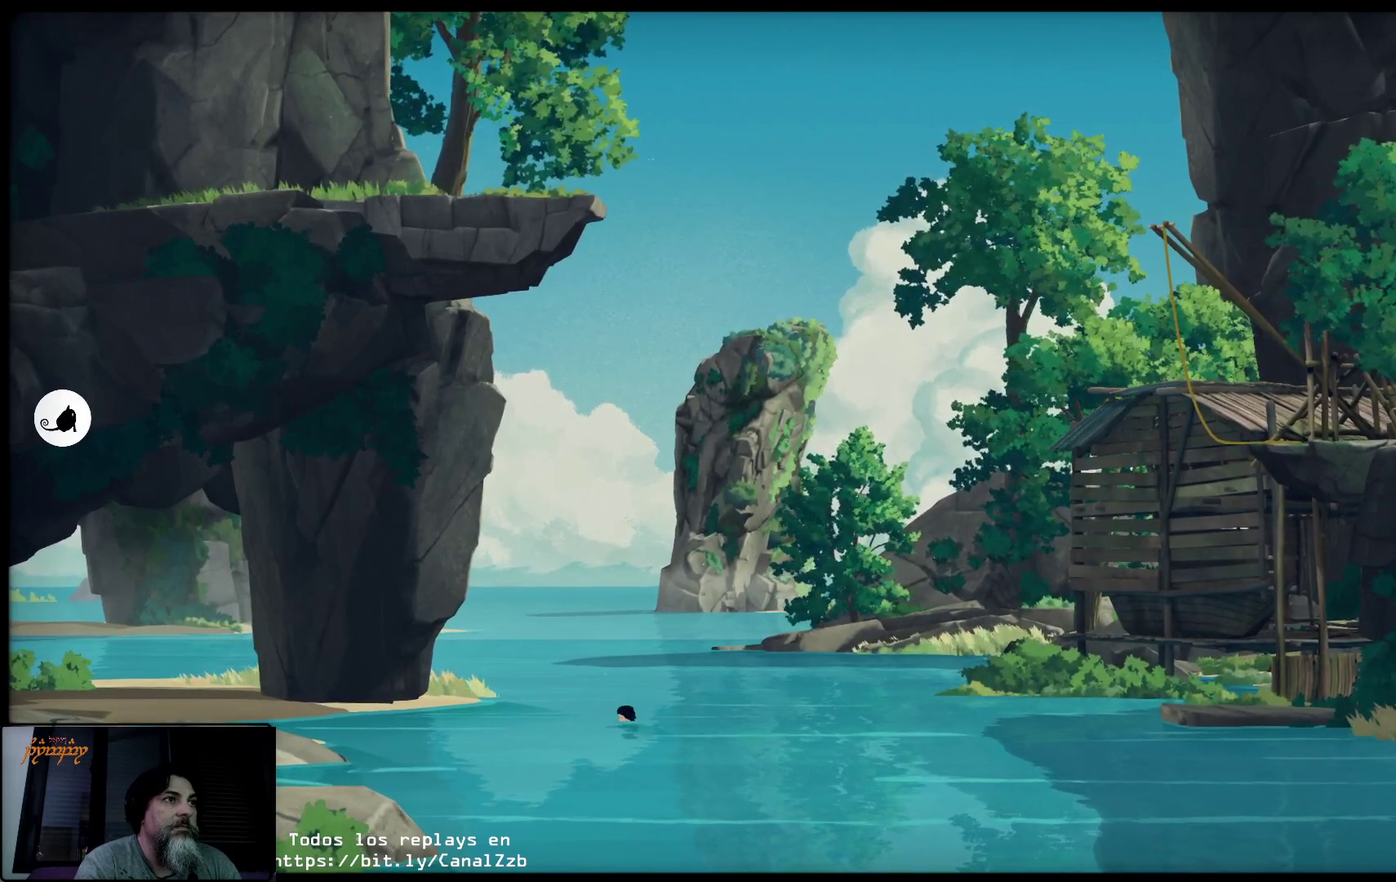
{"buttons": [], "left_stick": "up-left", "right_stick": "center", "events": []}
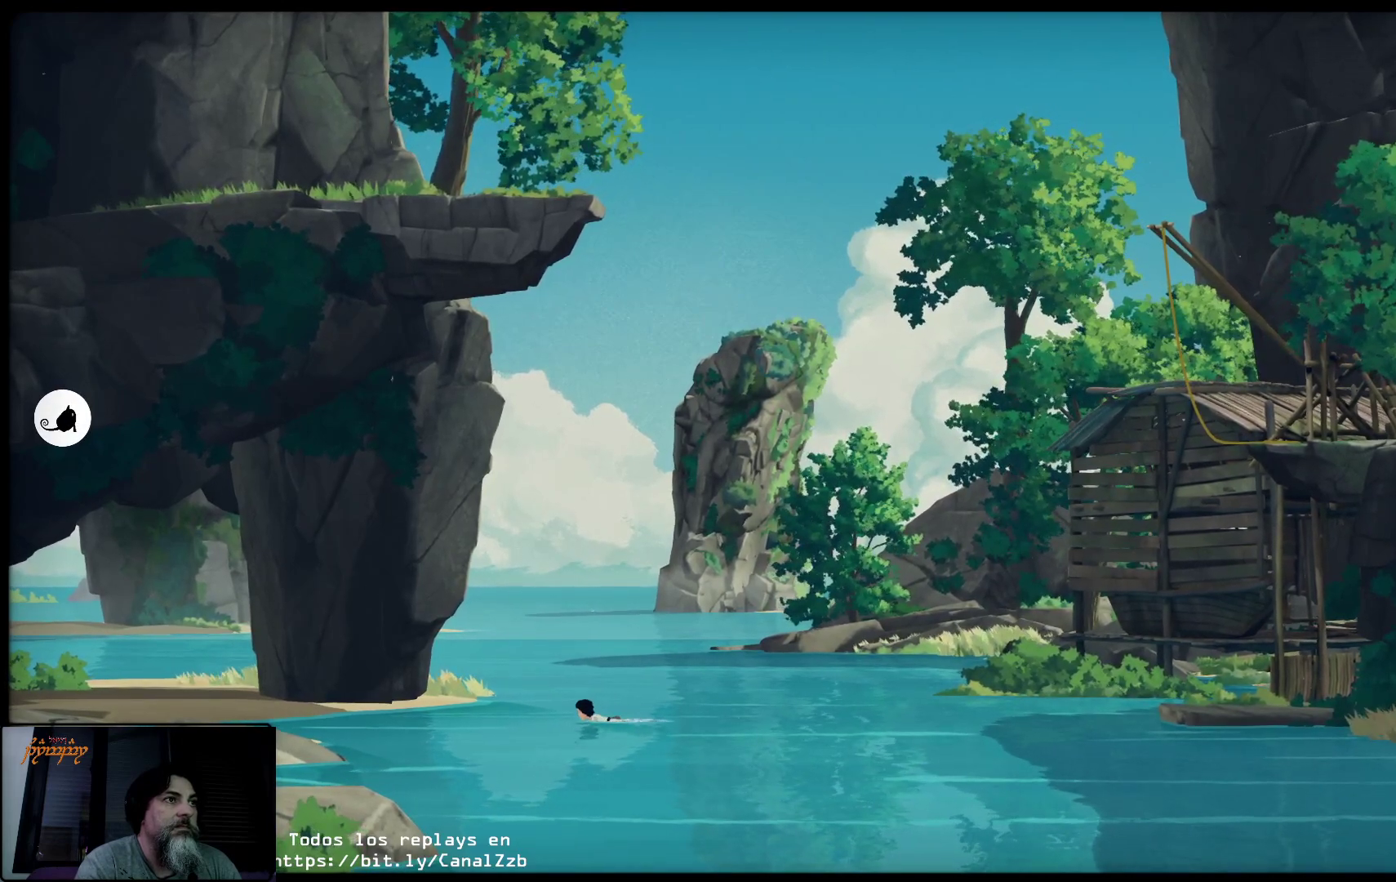
{"buttons": [], "left_stick": "up-left", "right_stick": "center", "events": []}
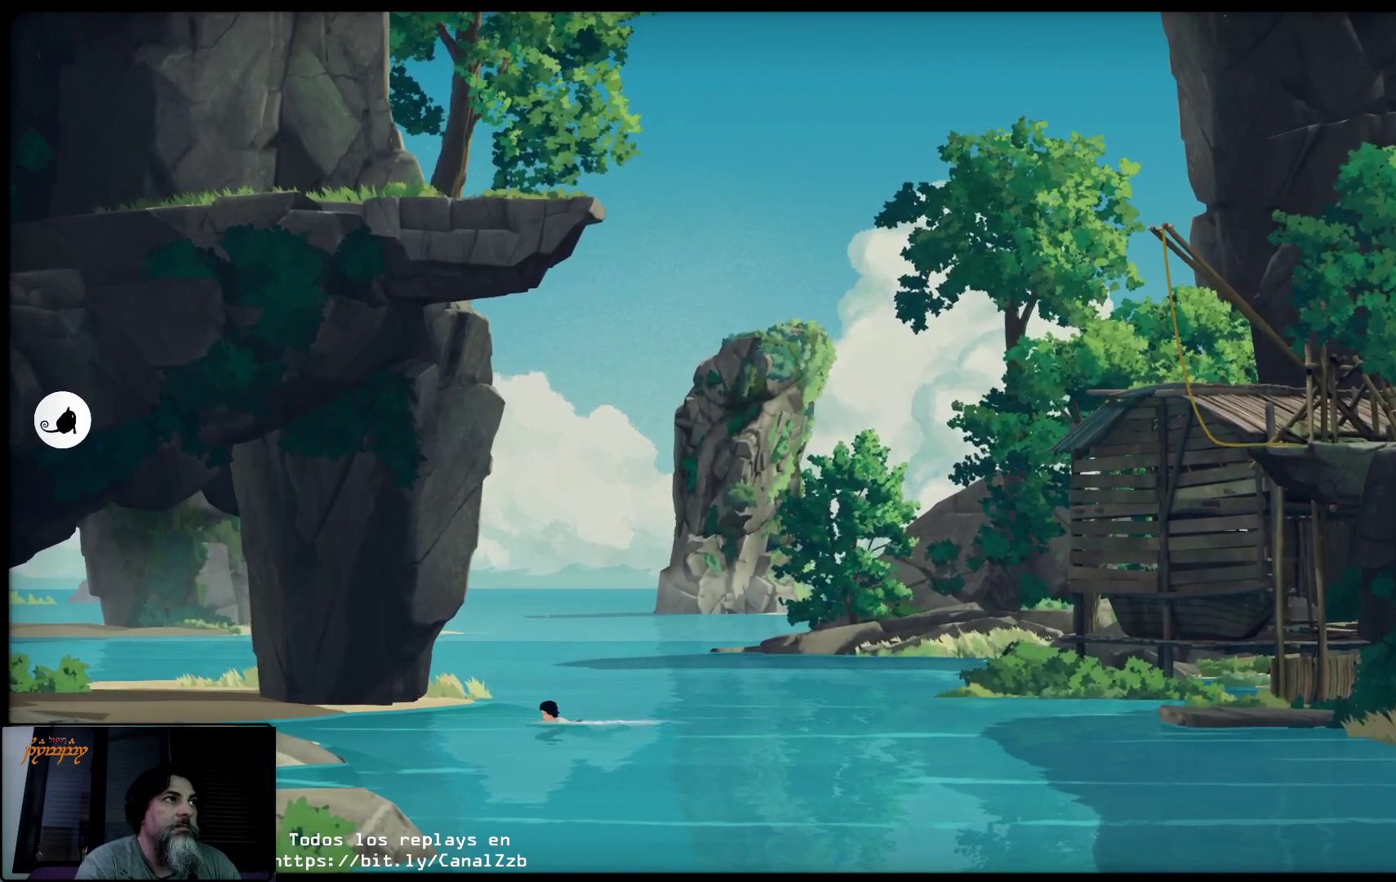
{"buttons": [], "left_stick": "up-left", "right_stick": "center", "events": []}
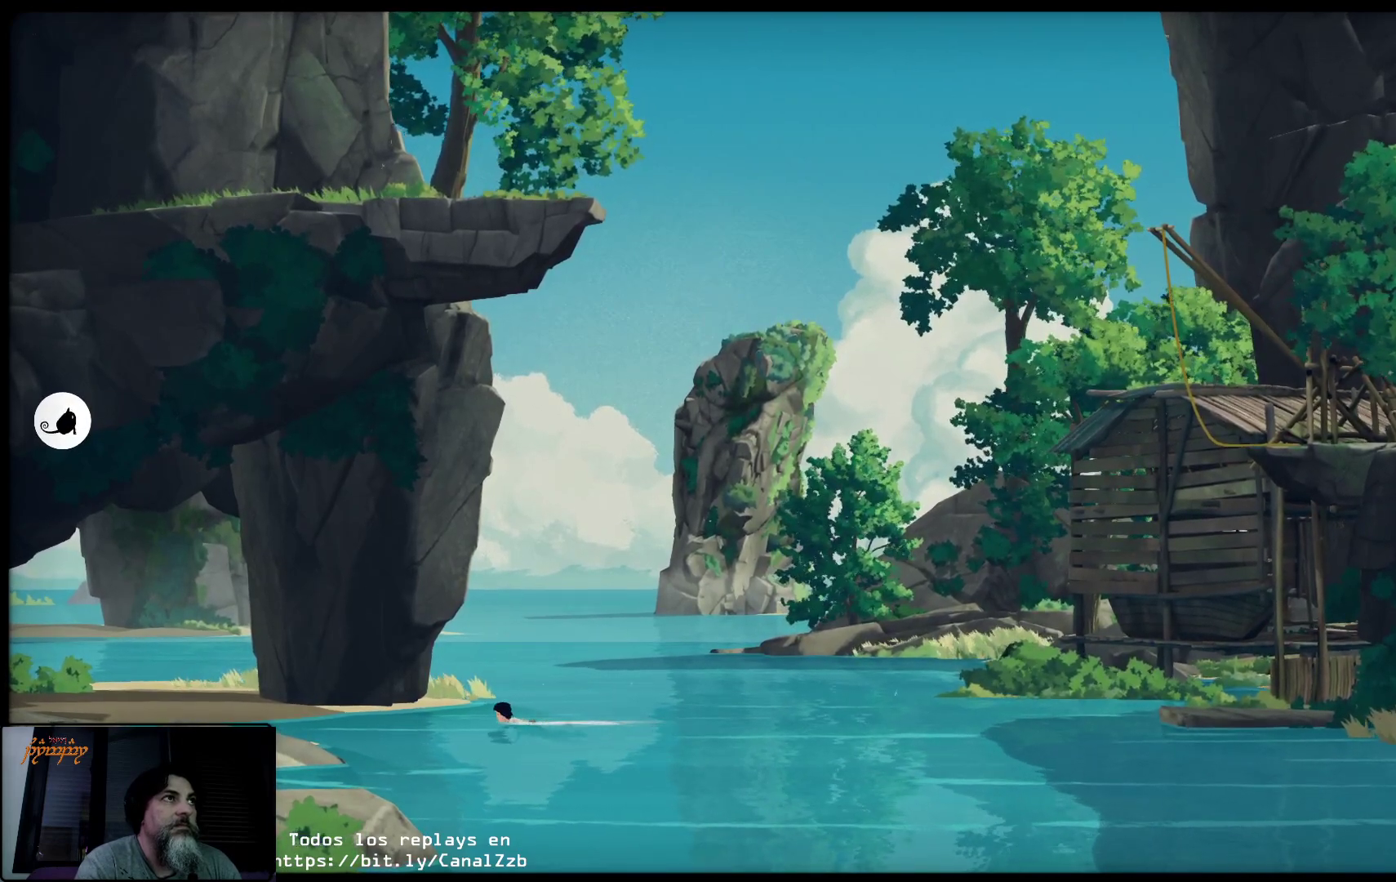
{"buttons": [], "left_stick": "up-left", "right_stick": "center", "events": []}
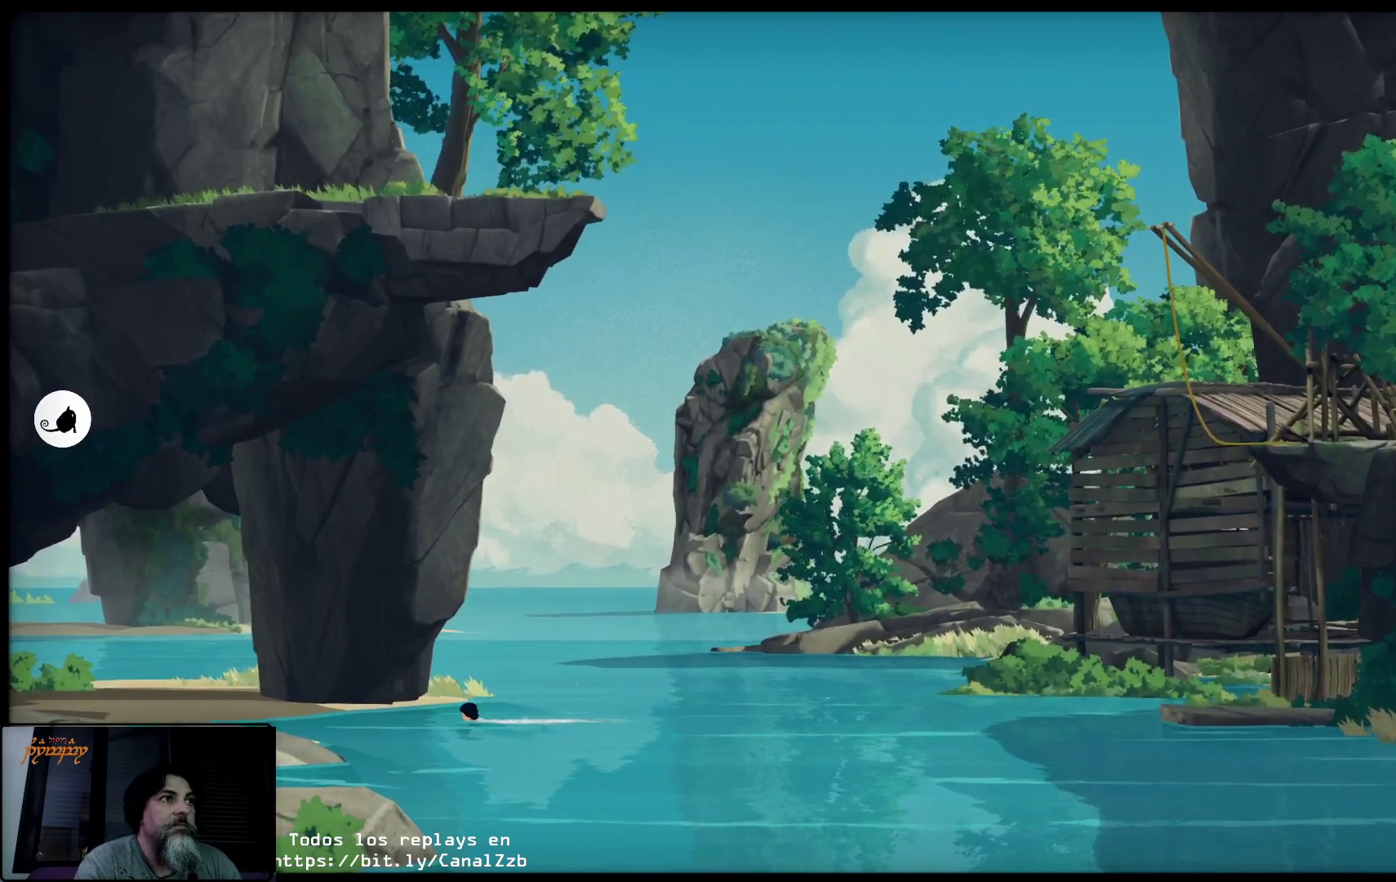
{"buttons": [], "left_stick": "up-left", "right_stick": "center", "events": []}
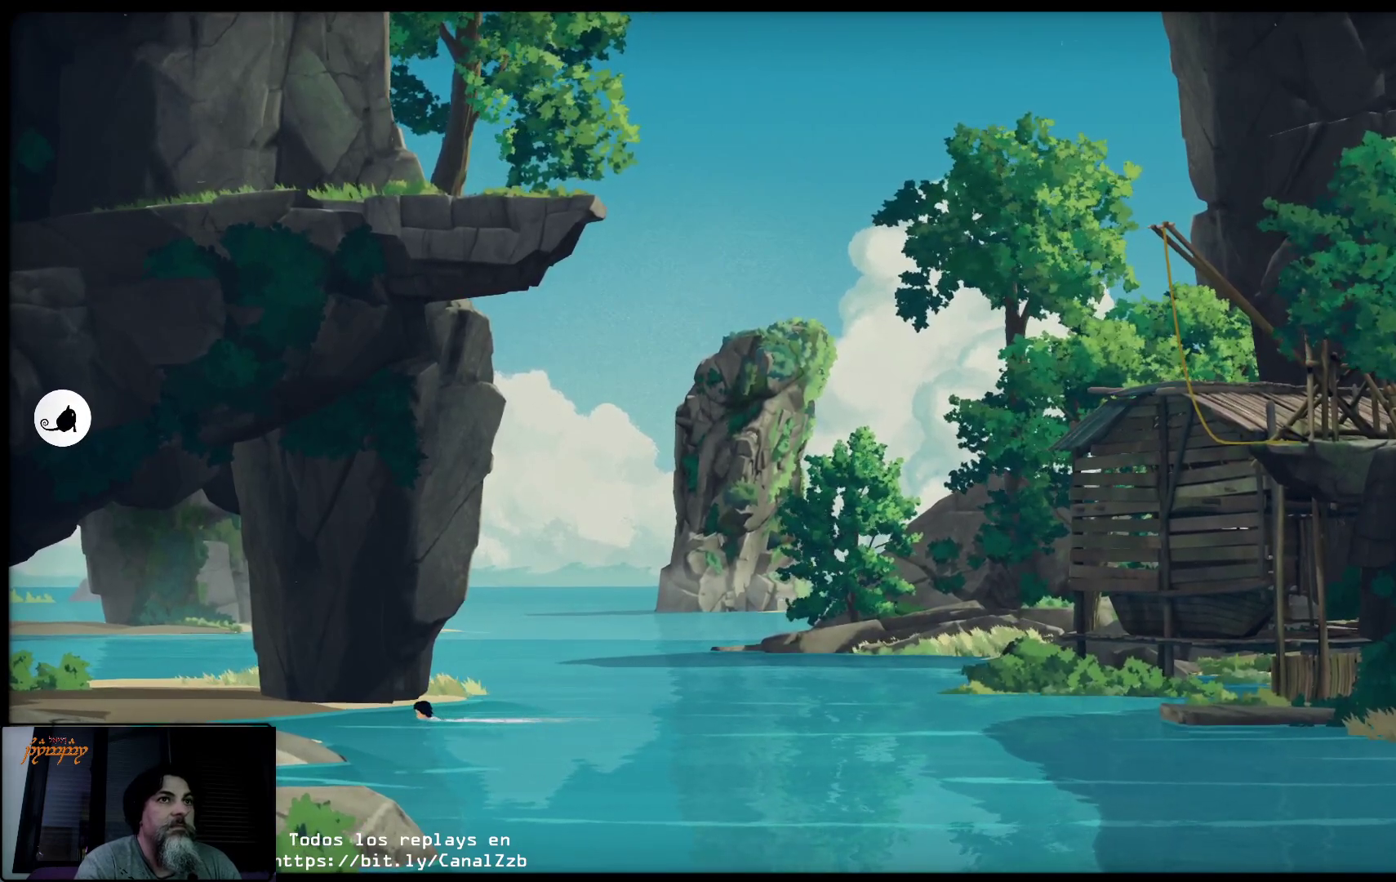
{"buttons": [], "left_stick": "up-left", "right_stick": "center", "events": []}
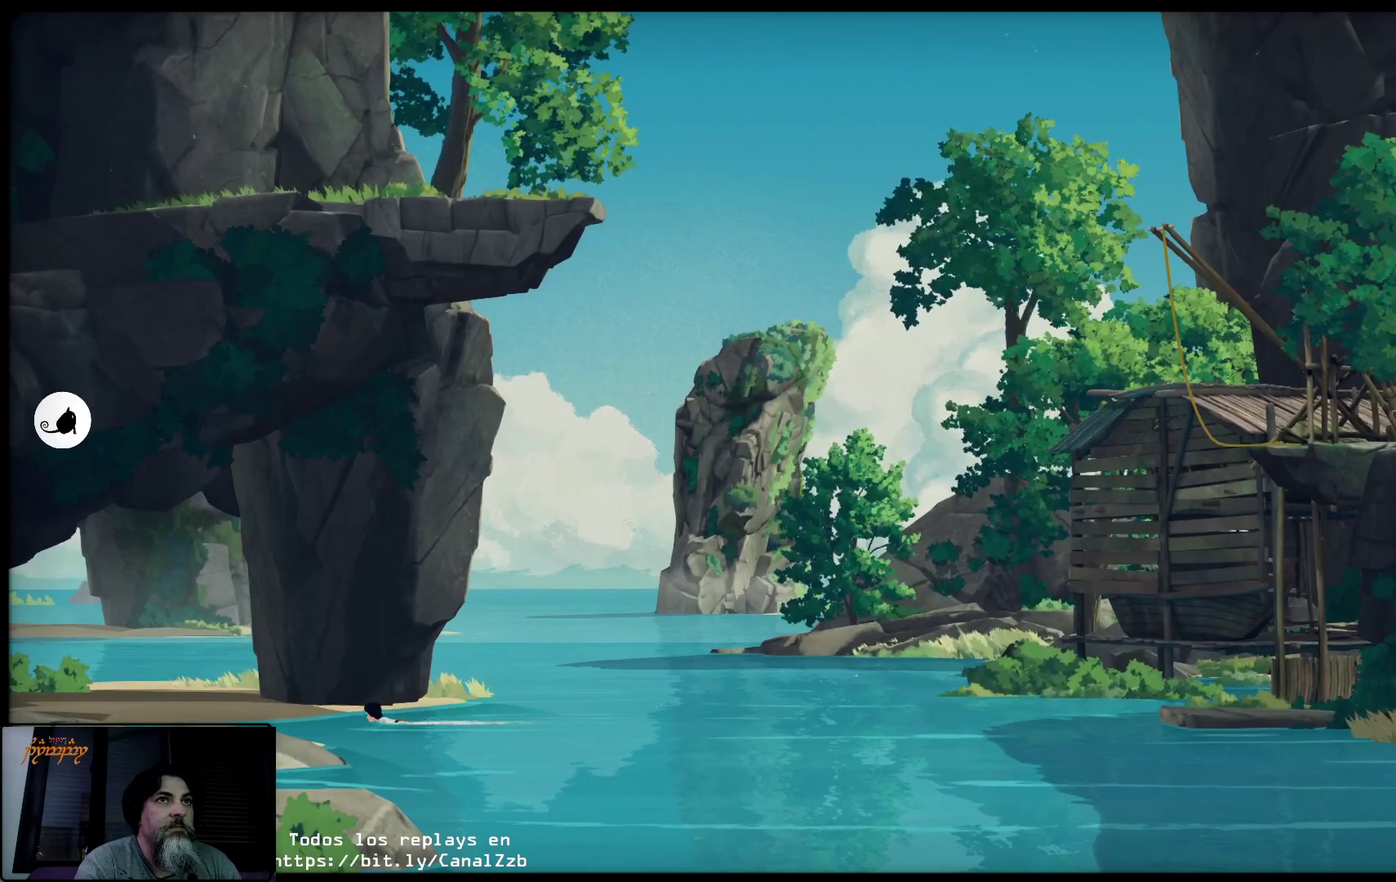
{"buttons": [], "left_stick": "up-left", "right_stick": "center", "events": []}
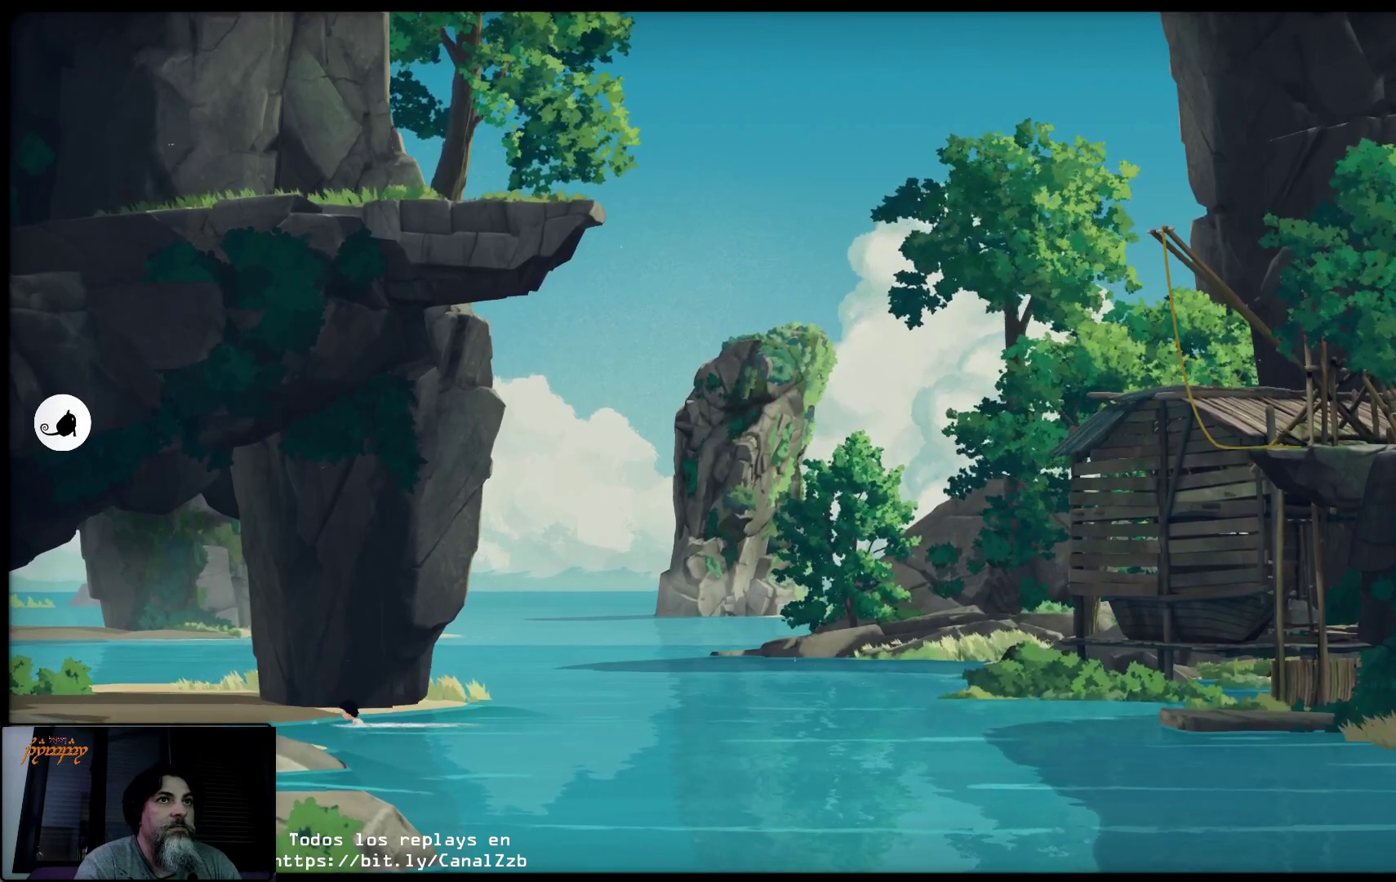
{"buttons": [], "left_stick": "up-left", "right_stick": "center", "events": []}
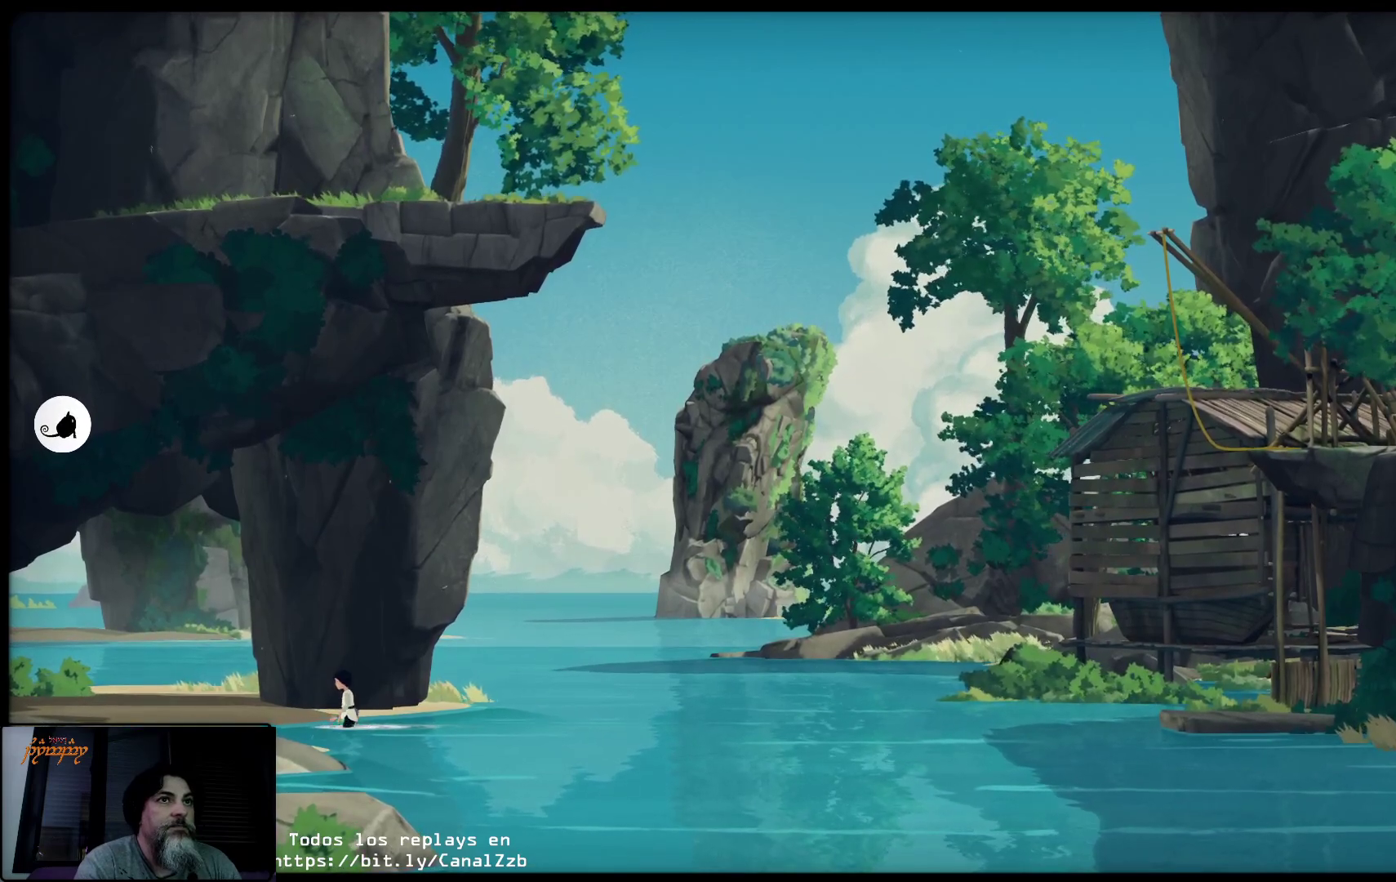
{"buttons": [], "left_stick": "up-left", "right_stick": "center", "events": []}
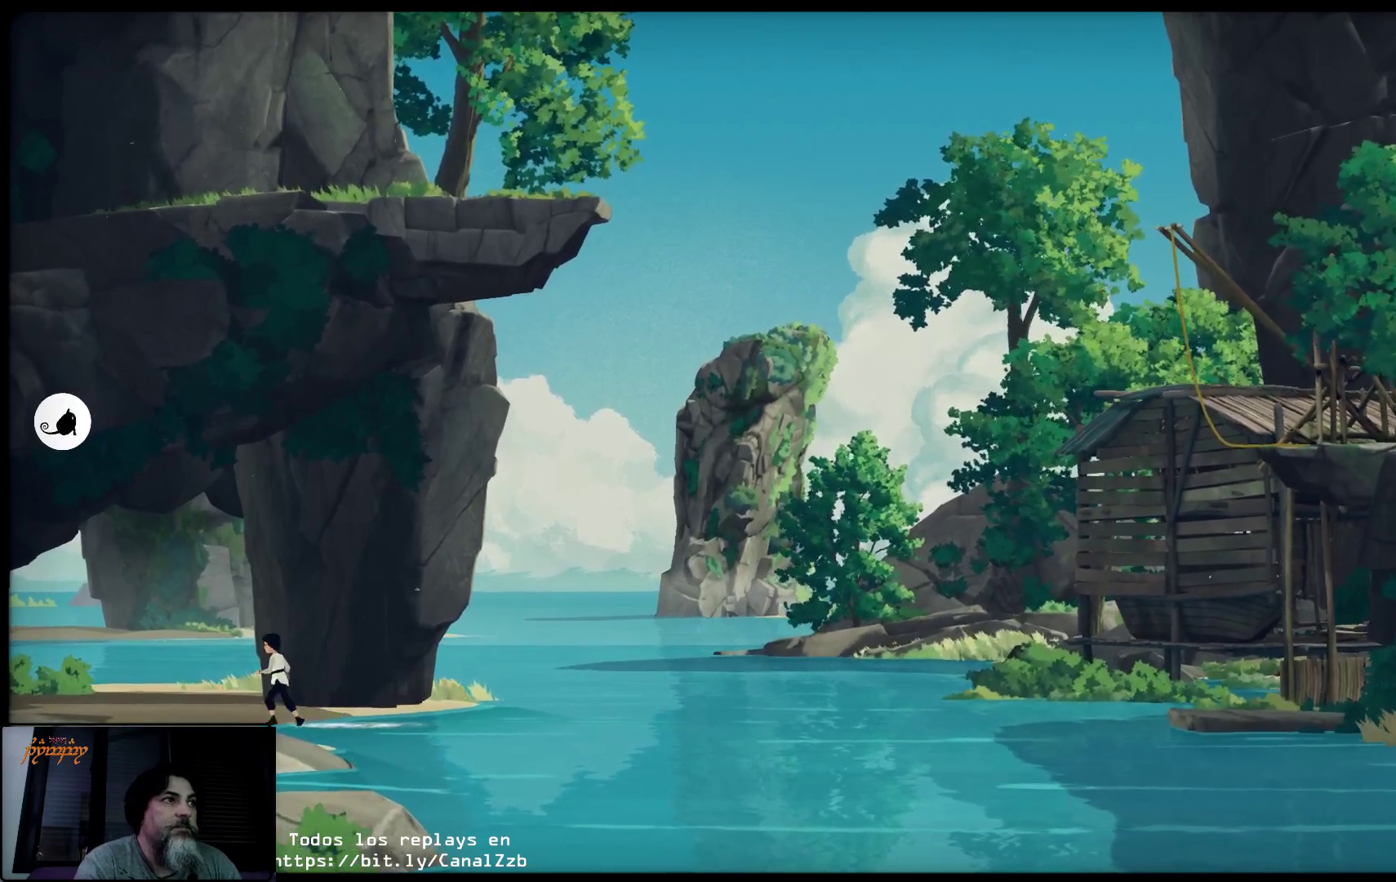
{"buttons": [], "left_stick": "up-left", "right_stick": "center", "events": []}
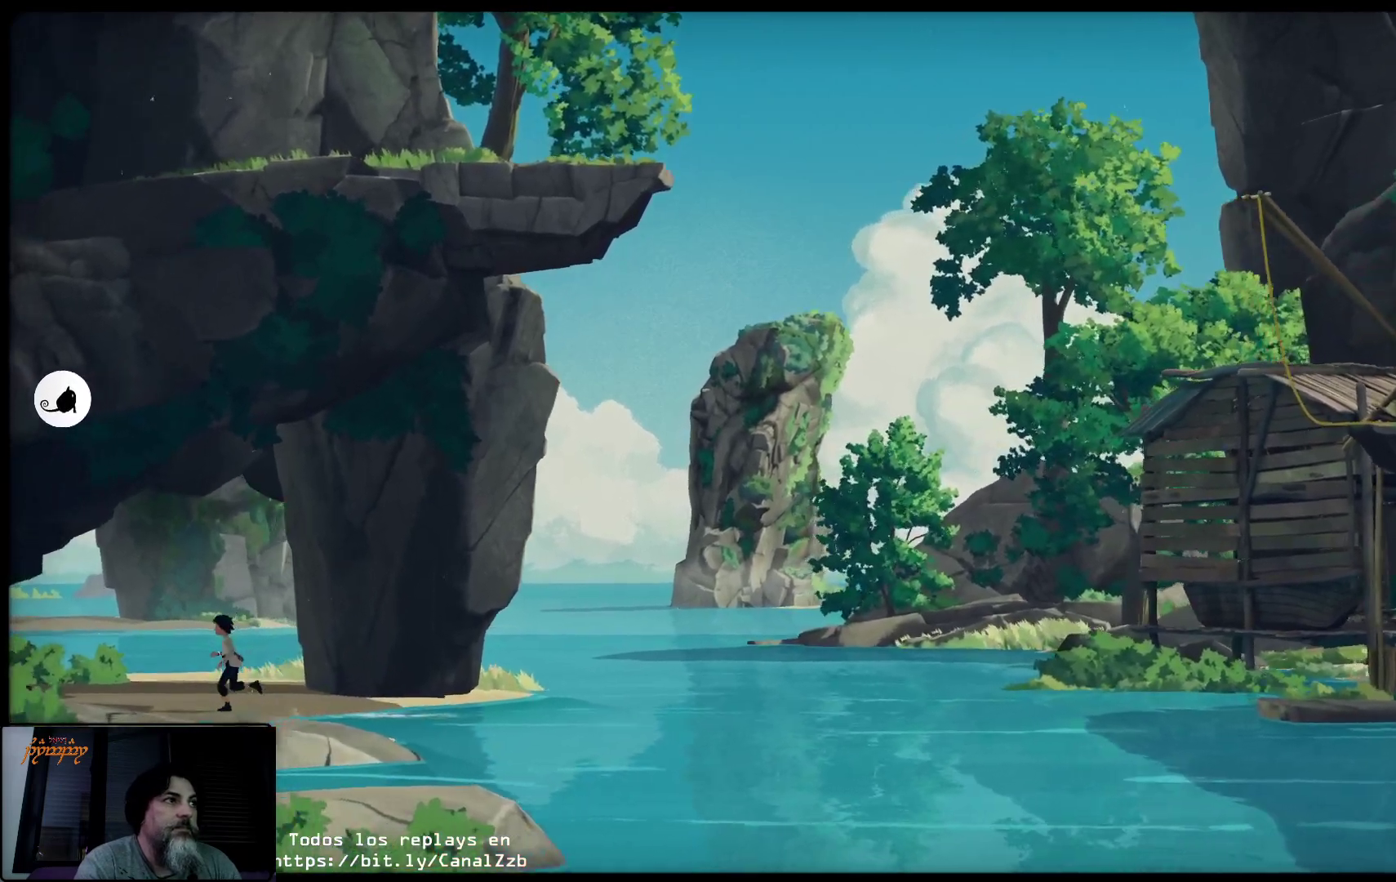
{"buttons": [], "left_stick": "up-left", "right_stick": "center", "events": []}
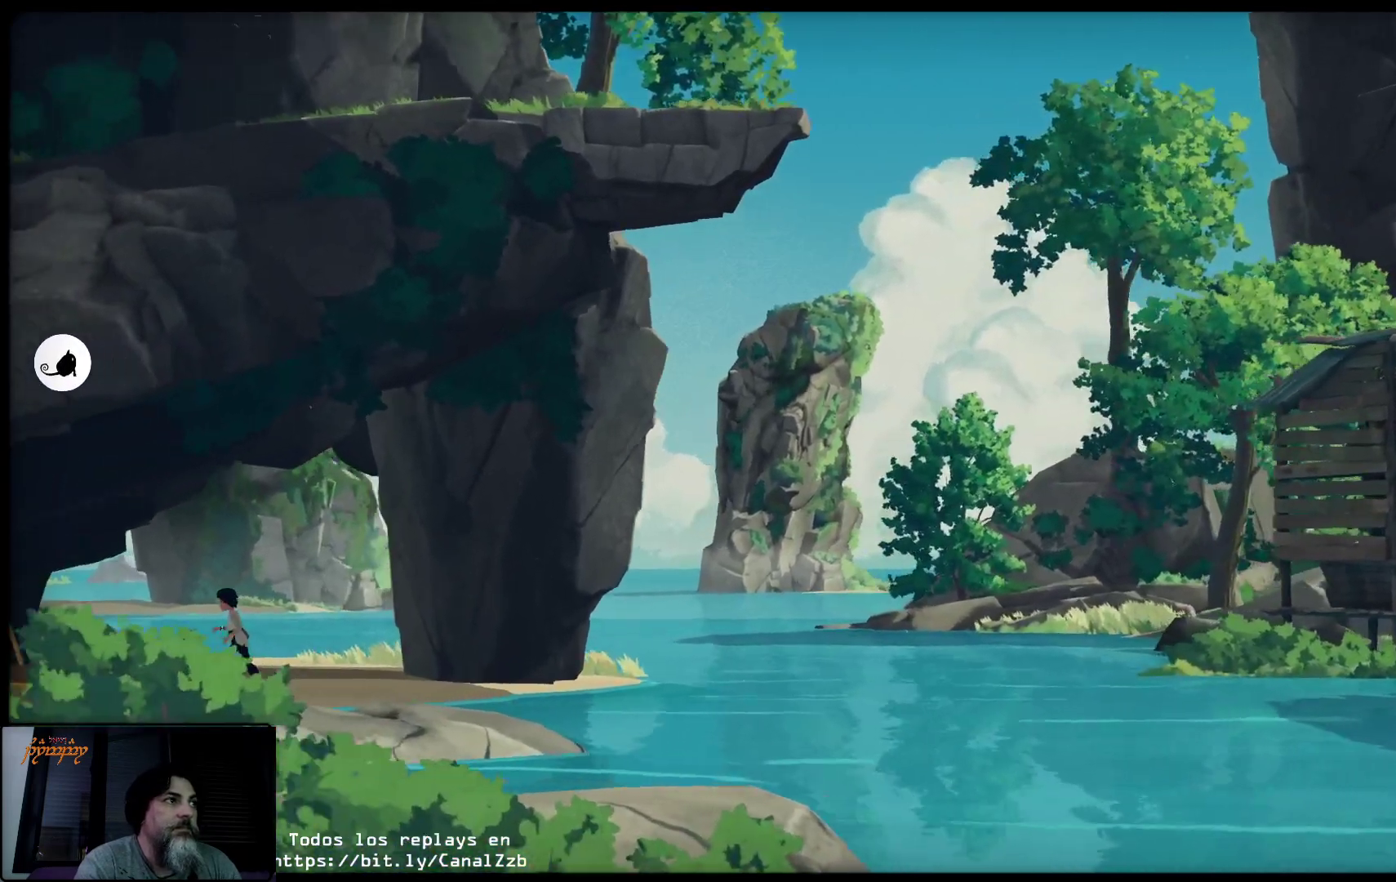
{"buttons": [], "left_stick": "up-left", "right_stick": "center", "events": []}
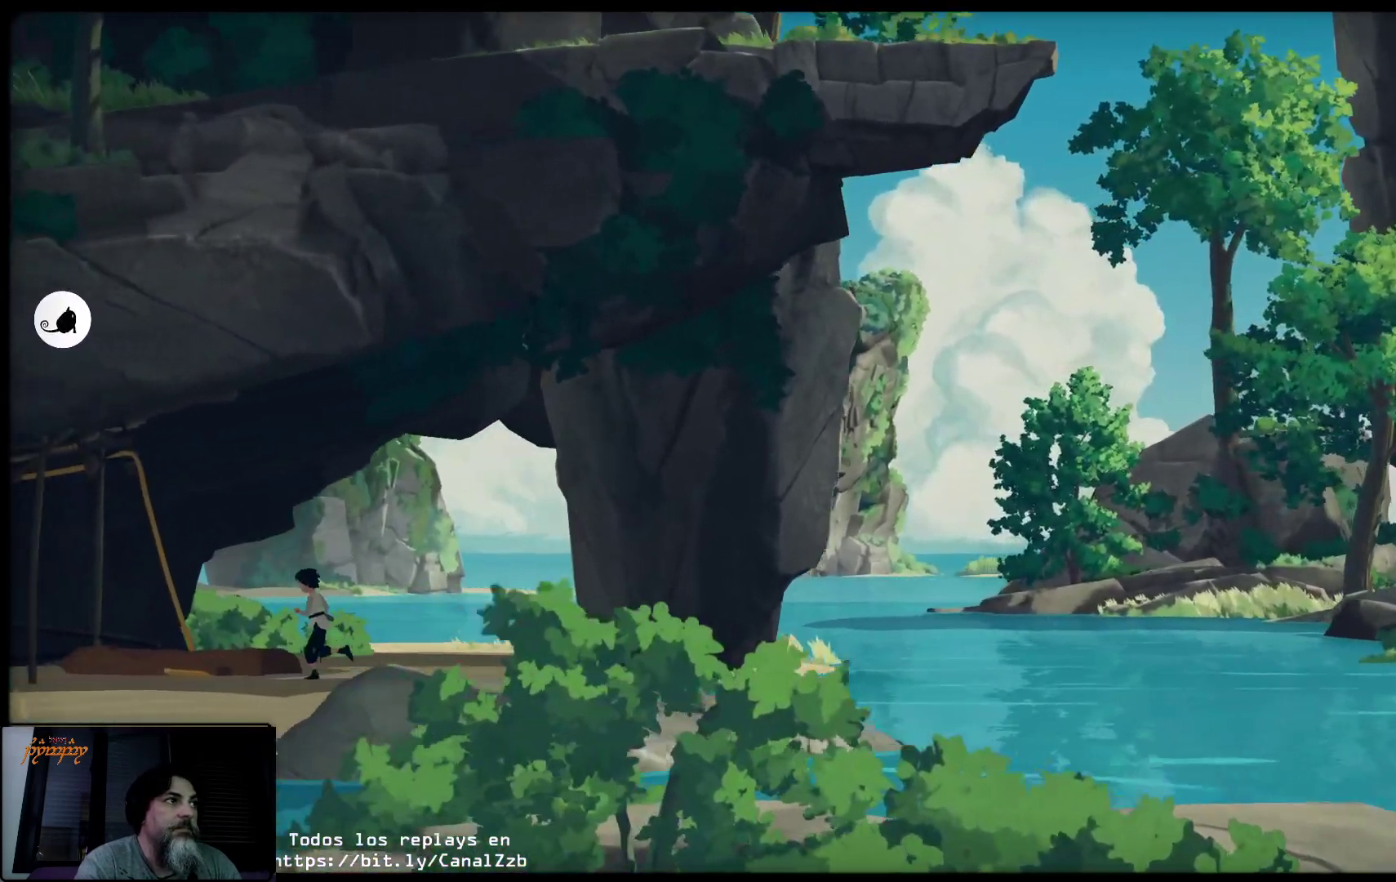
{"buttons": [], "left_stick": "up-left", "right_stick": "center", "events": []}
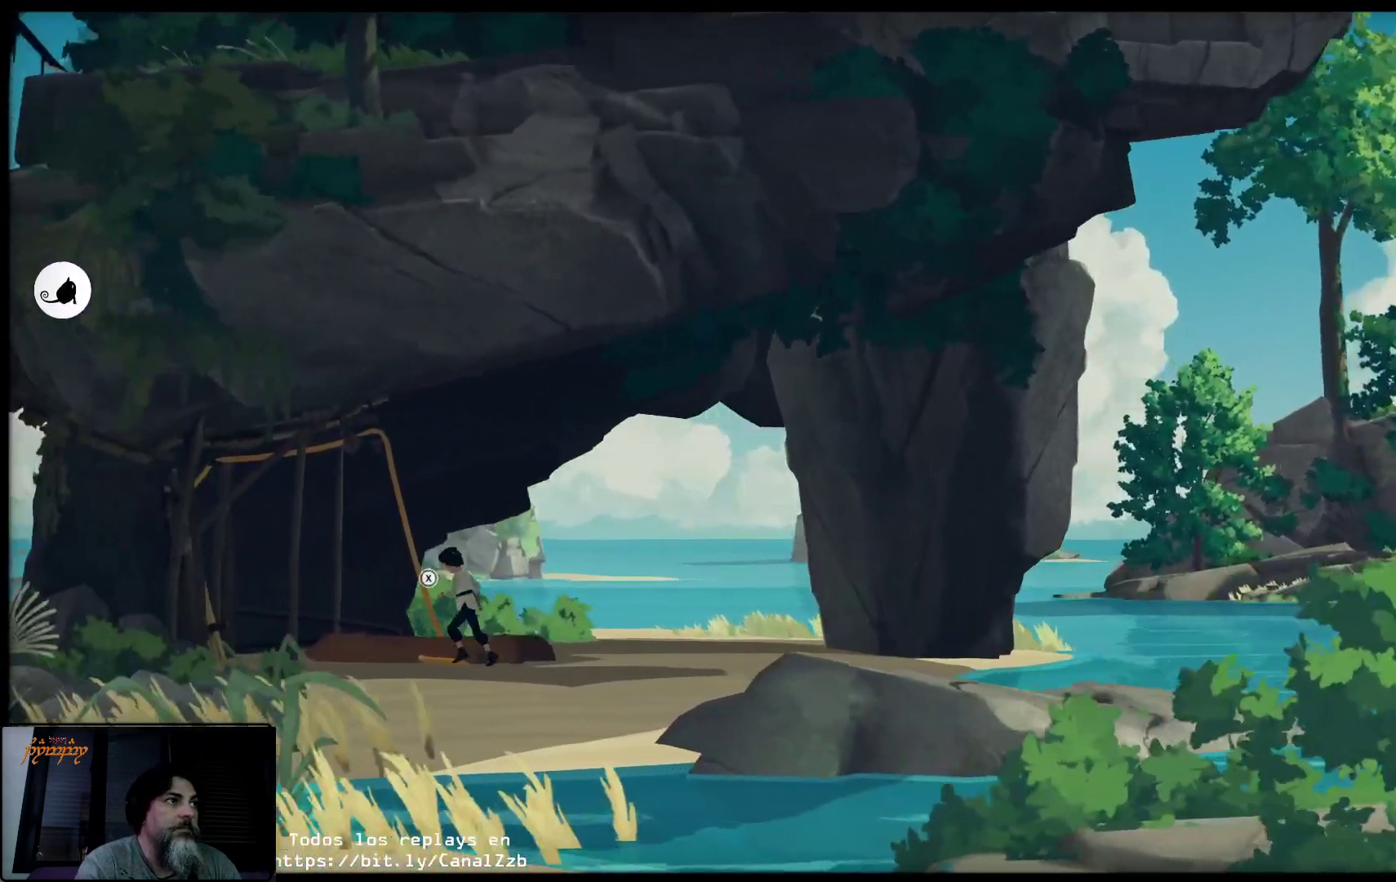
{"buttons": [], "left_stick": "up-left", "right_stick": "center", "events": []}